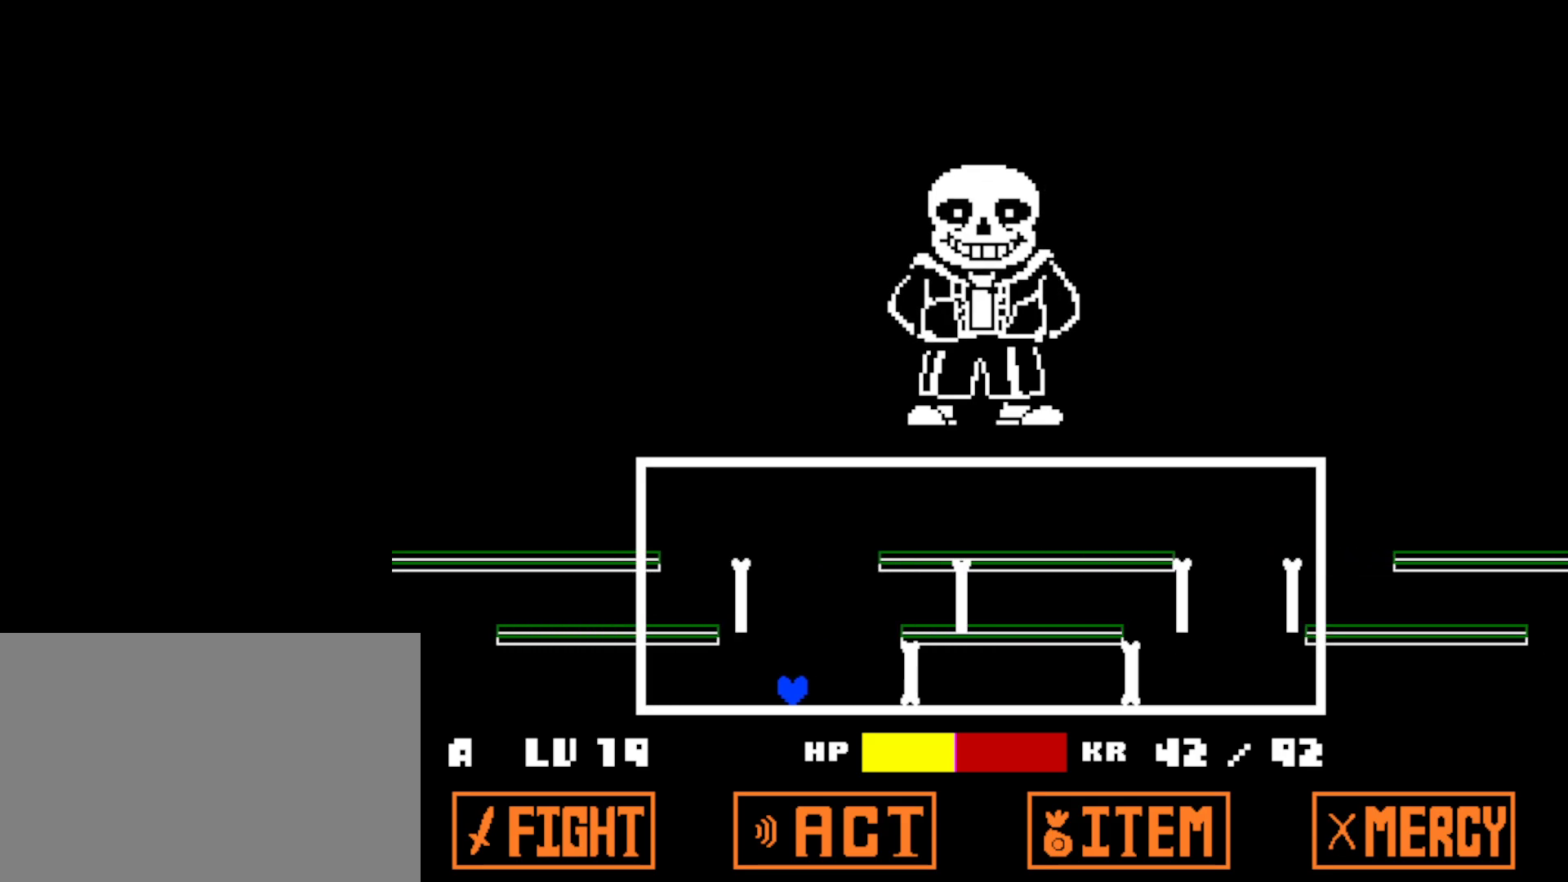
Gameplay with keyboard; each line is a JSON object with the keys held at the frame after it. "events" lists presses ("down") and releases ("up") of "c", "ctrl", "down", "left", "return", "right", "shift", "up", "x" and "z" between this image and that frame as [ms after this image, input, new state], when the widget could be followed in between. No other keys are recorded. Mouse input is not recorded.
{"keys": ["left"], "events": [[167, "left", "up"], [400, "left", "down"], [450, "left", "up"], [500, "left", "down"]]}
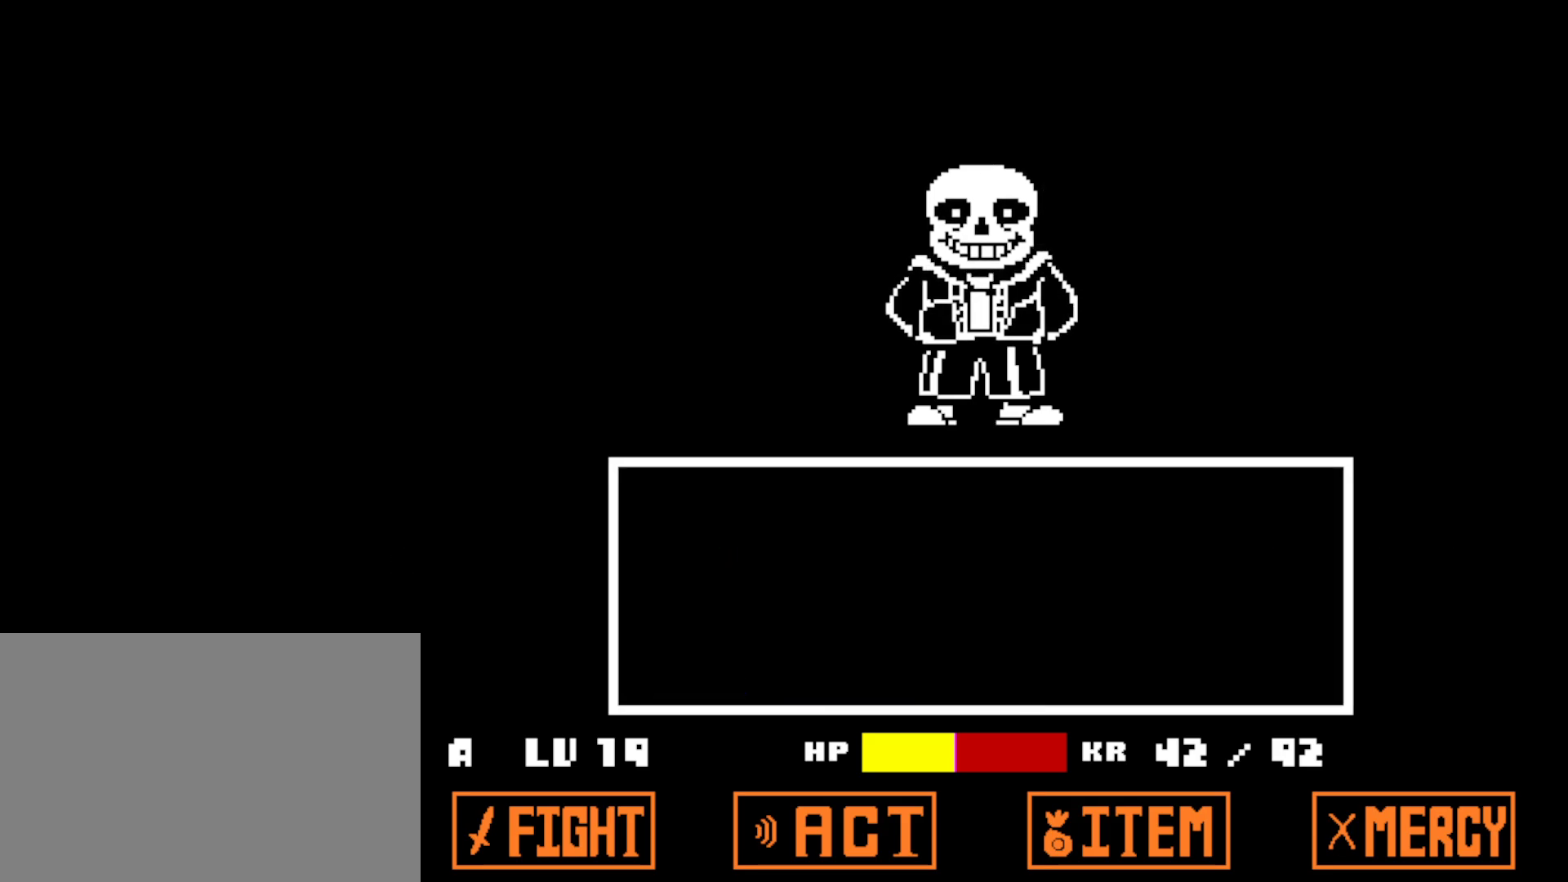
{"keys": [], "events": [[300, "left", "up"]]}
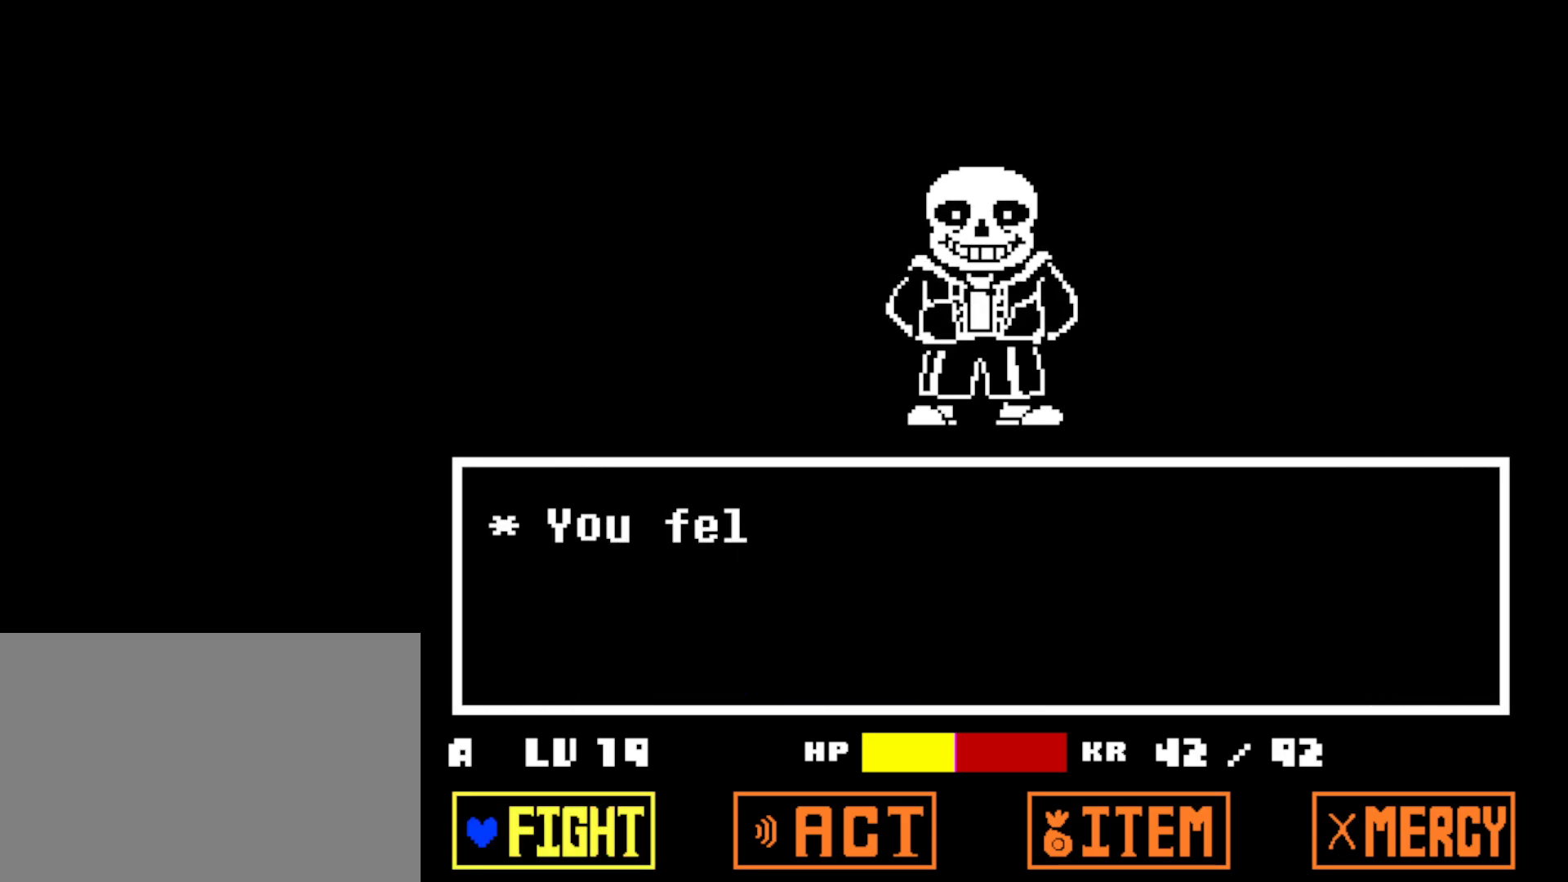
{"keys": ["return", "z"], "events": [[84, "z", "down"], [134, "return", "down"], [134, "z", "up"], [167, "return", "up"], [234, "return", "down"], [234, "z", "down"], [284, "return", "up"], [284, "z", "up"], [350, "return", "down"], [367, "z", "down"], [400, "return", "up"], [434, "z", "up"], [484, "return", "down"], [484, "z", "down"]]}
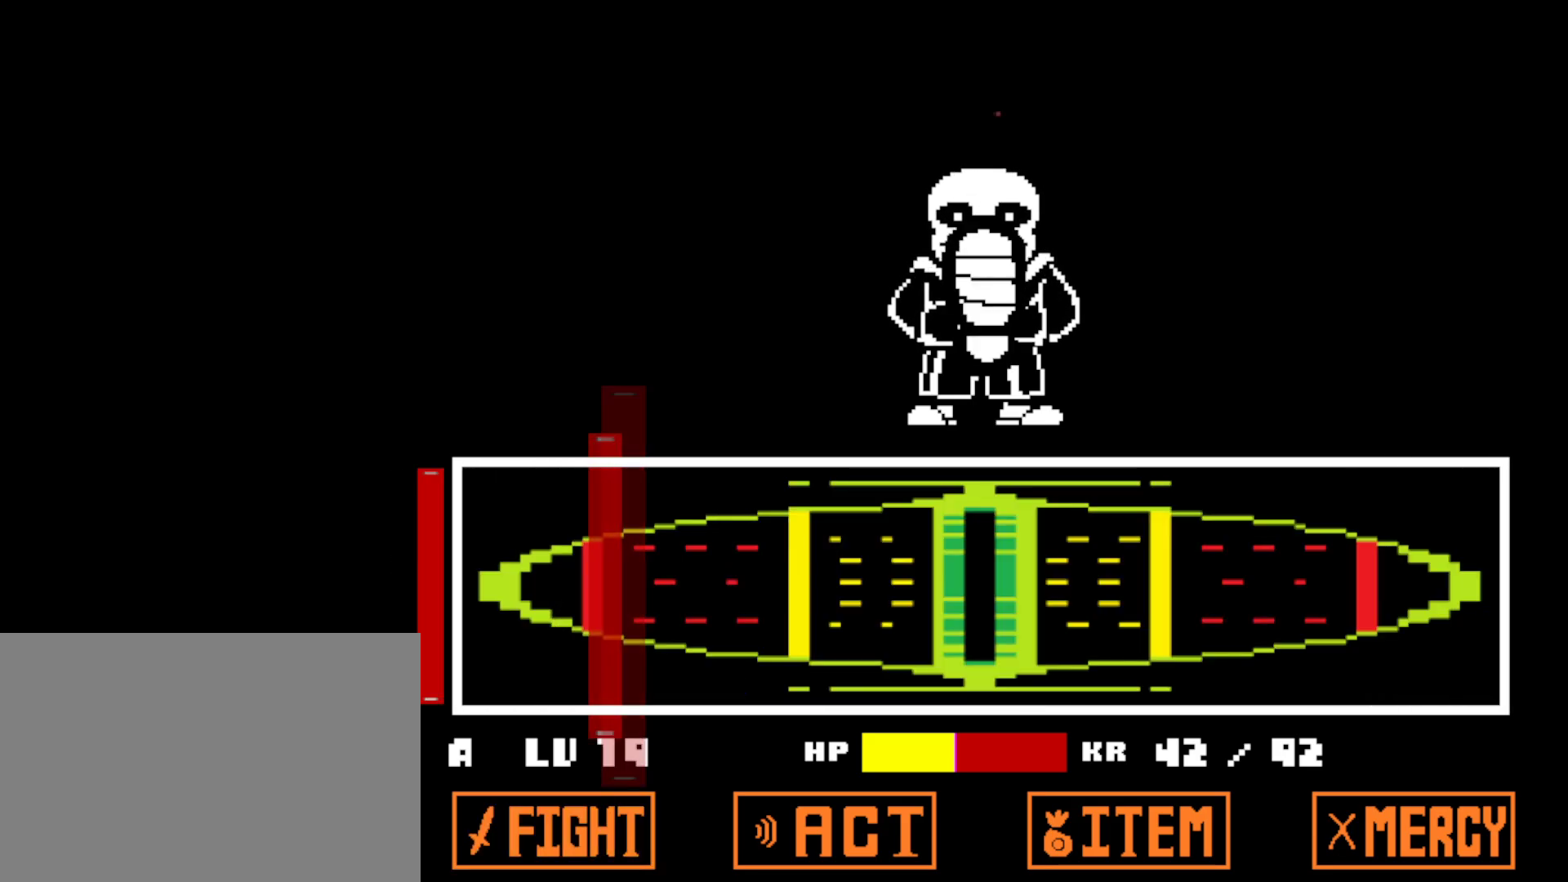
{"keys": ["return"], "events": [[34, "return", "up"], [50, "z", "up"], [67, "shift", "down"], [84, "x", "down"], [117, "return", "down"], [134, "return", "up"], [134, "shift", "up"], [134, "x", "up"], [217, "return", "down"], [234, "z", "down"], [284, "return", "up"], [317, "shift", "down"], [317, "z", "up"], [334, "x", "down"], [350, "return", "down"], [367, "shift", "up"], [384, "x", "up"], [417, "return", "up"], [434, "shift", "down"], [484, "return", "down"], [500, "shift", "up"]]}
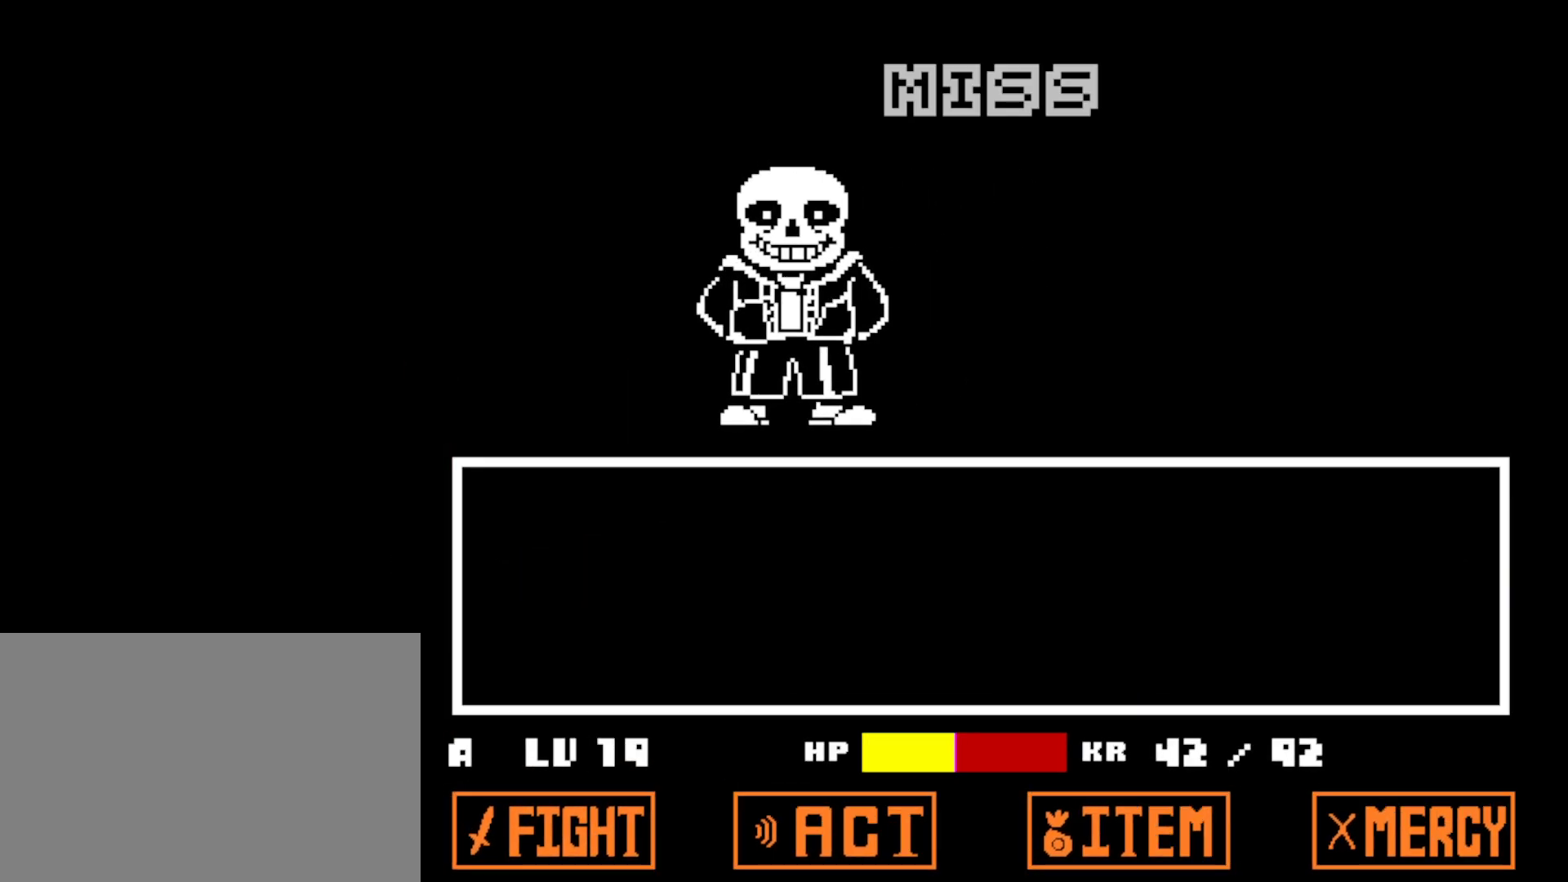
{"keys": ["shift"], "events": [[50, "return", "up"], [84, "shift", "down"], [117, "return", "down"], [117, "shift", "up"], [150, "z", "down"], [184, "return", "up"], [200, "x", "down"], [200, "z", "up"], [217, "shift", "down"], [250, "return", "down"], [267, "shift", "up"], [284, "x", "up"], [317, "return", "up"], [350, "shift", "down"], [384, "return", "down"], [384, "z", "down"], [400, "shift", "up"], [400, "z", "up"], [450, "return", "up"], [484, "shift", "down"]]}
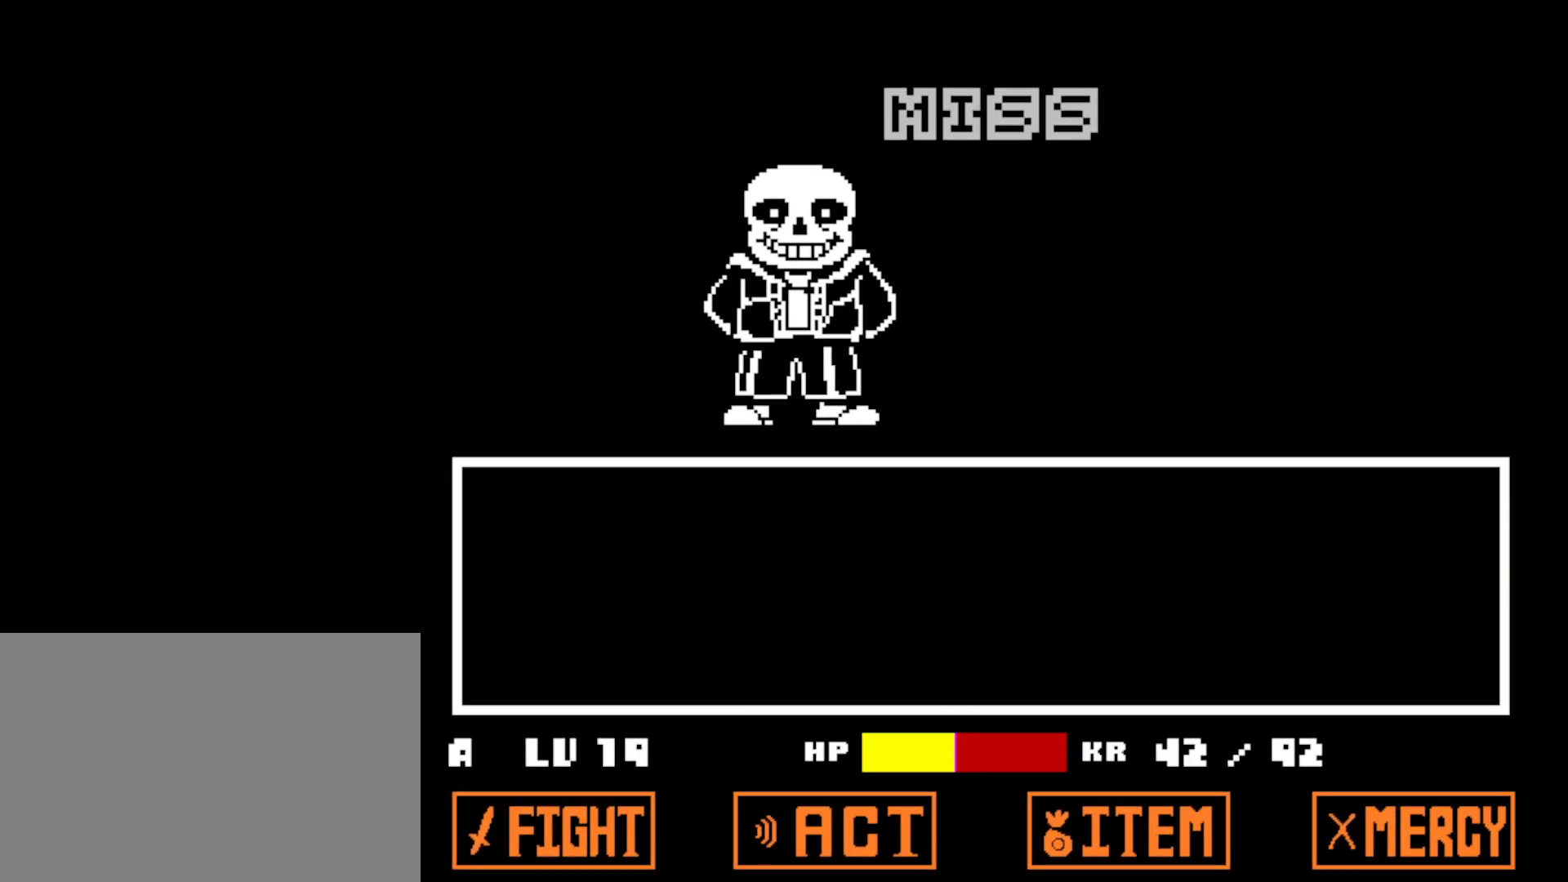
{"keys": [], "events": [[17, "return", "down"], [34, "shift", "up"], [84, "return", "up"], [117, "shift", "down"], [117, "z", "down"], [134, "z", "up"], [150, "return", "down"], [167, "shift", "up"], [217, "return", "up"], [250, "shift", "down"], [284, "return", "down"], [284, "shift", "up"], [334, "return", "up"], [367, "shift", "down"], [417, "return", "down"], [417, "shift", "up"], [467, "return", "up"]]}
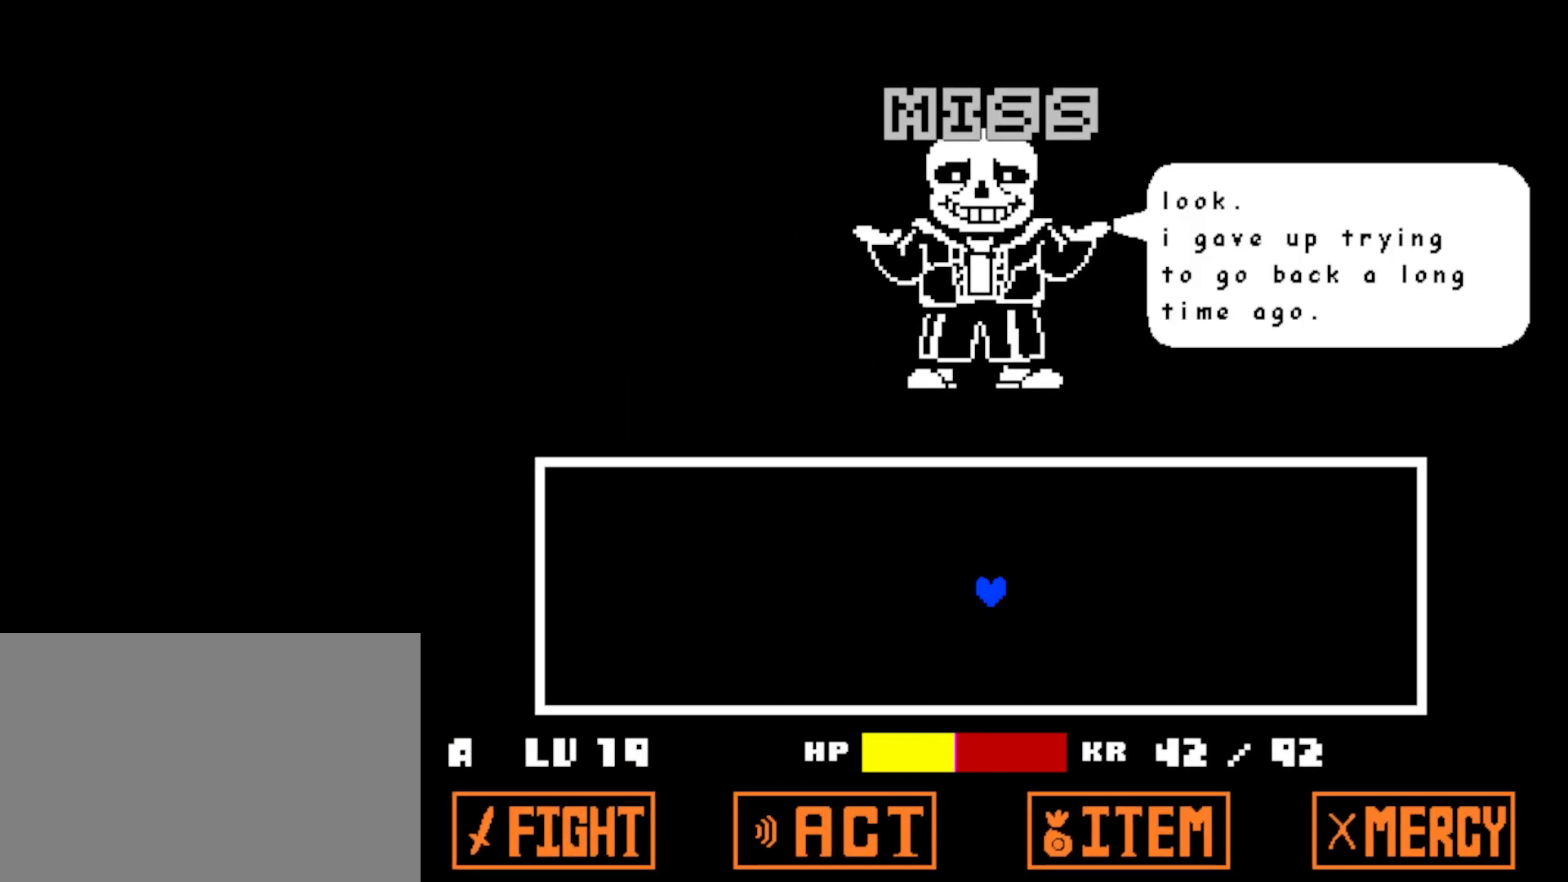
{"keys": [], "events": [[17, "shift", "down"], [17, "z", "down"], [34, "return", "down"], [50, "shift", "up"], [50, "x", "down"], [50, "z", "up"], [84, "x", "up"], [100, "return", "up"], [134, "shift", "down"], [167, "return", "down"], [167, "z", "down"], [184, "shift", "up"], [217, "z", "up"], [234, "return", "up"], [267, "shift", "down"], [284, "z", "down"], [300, "return", "down"], [300, "shift", "up"], [350, "x", "down"], [350, "z", "up"], [367, "return", "up"], [384, "shift", "down"], [434, "x", "up"], [467, "shift", "up"]]}
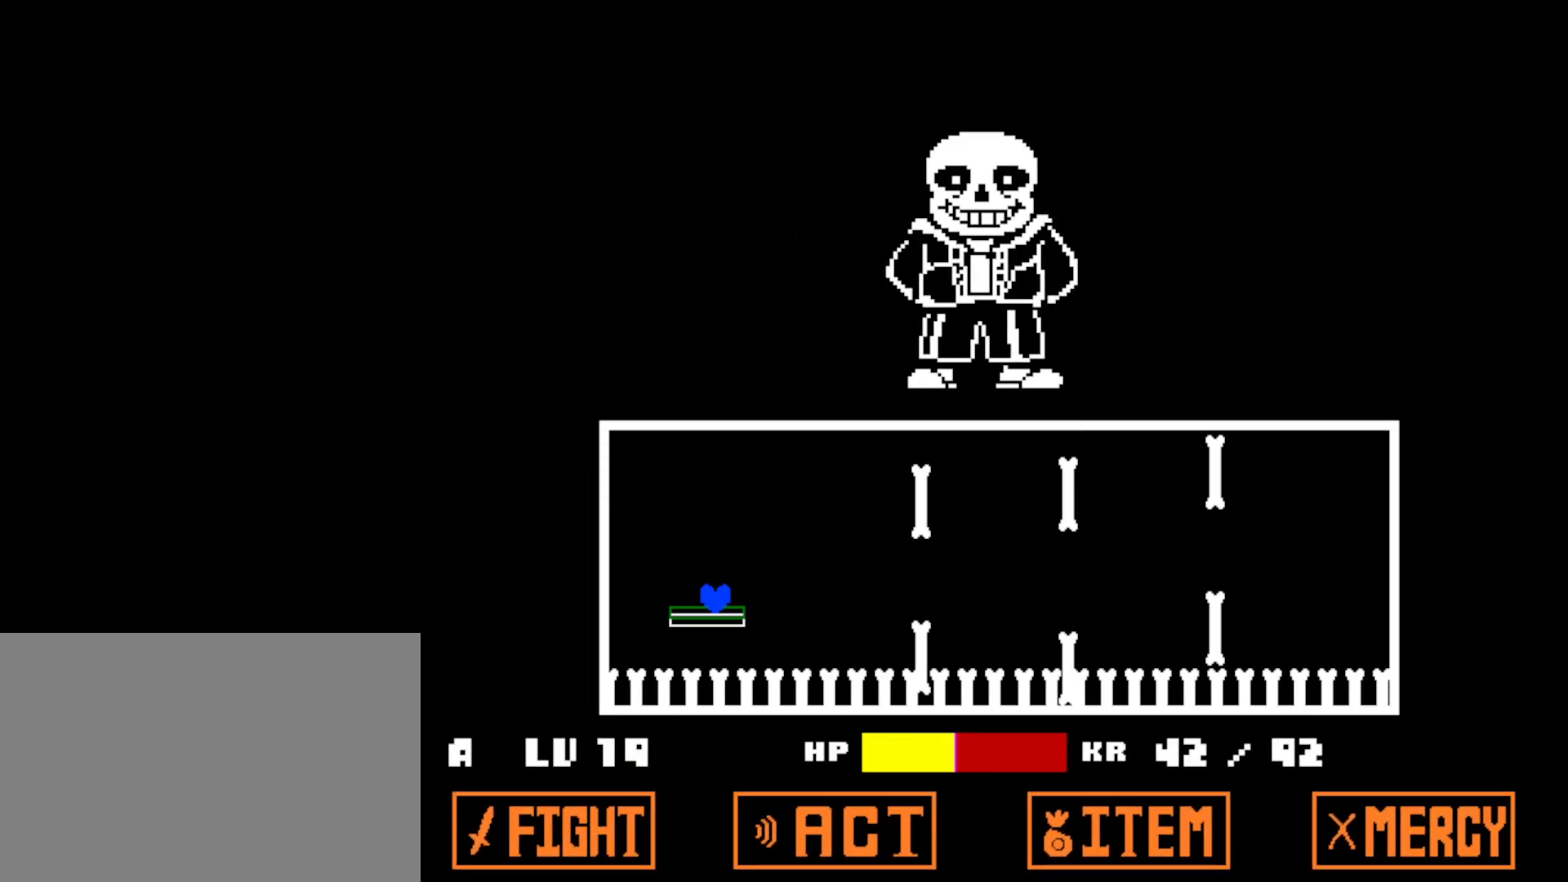
{"keys": [], "events": []}
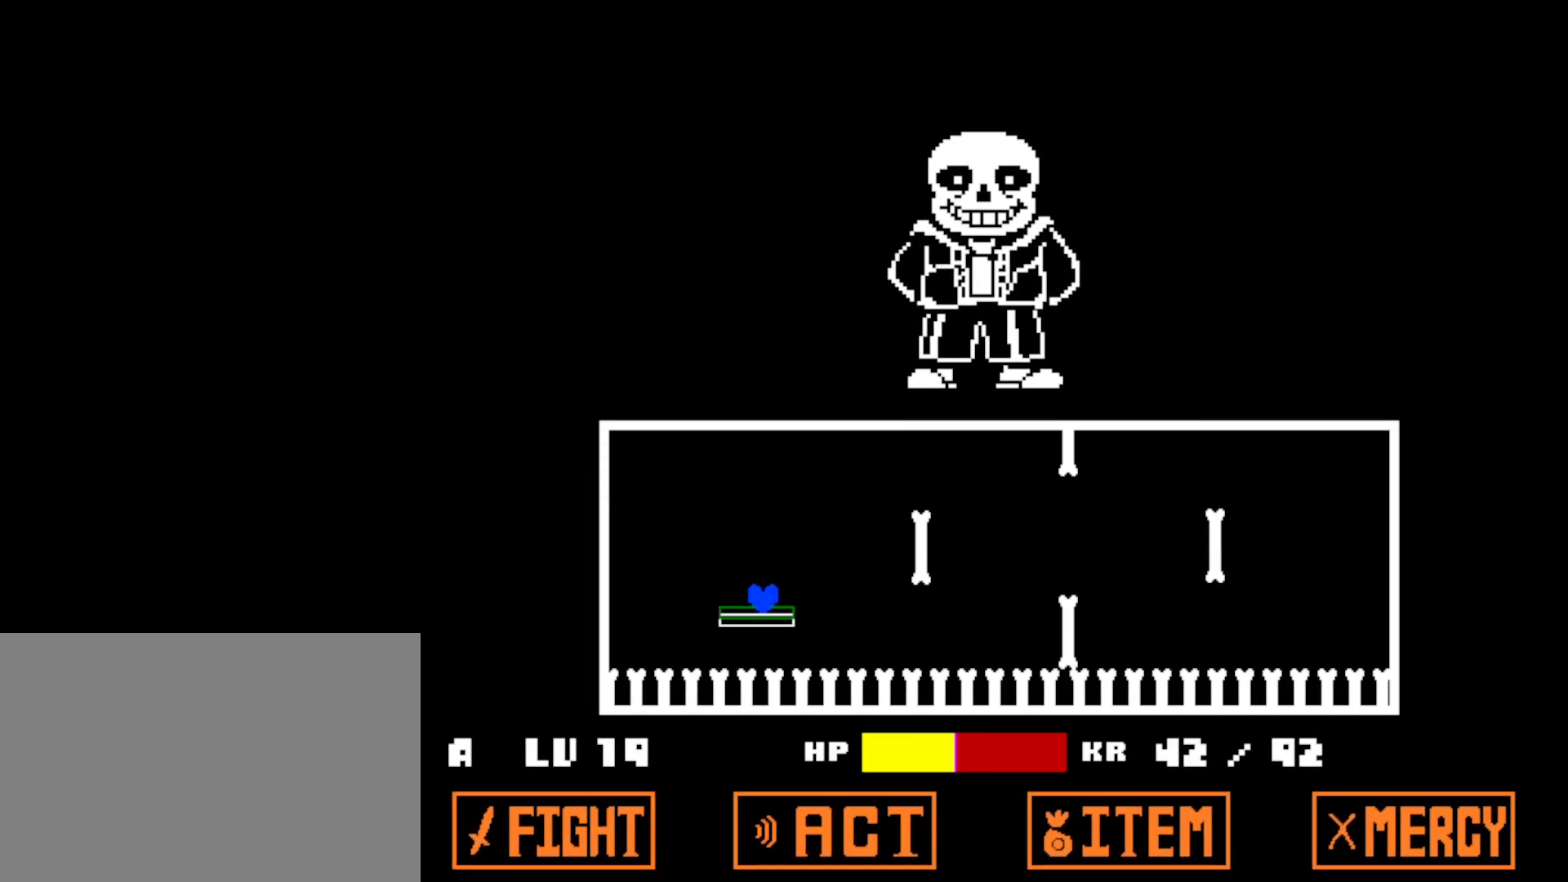
{"keys": ["right", "up"], "events": [[350, "right", "down"], [367, "up", "down"]]}
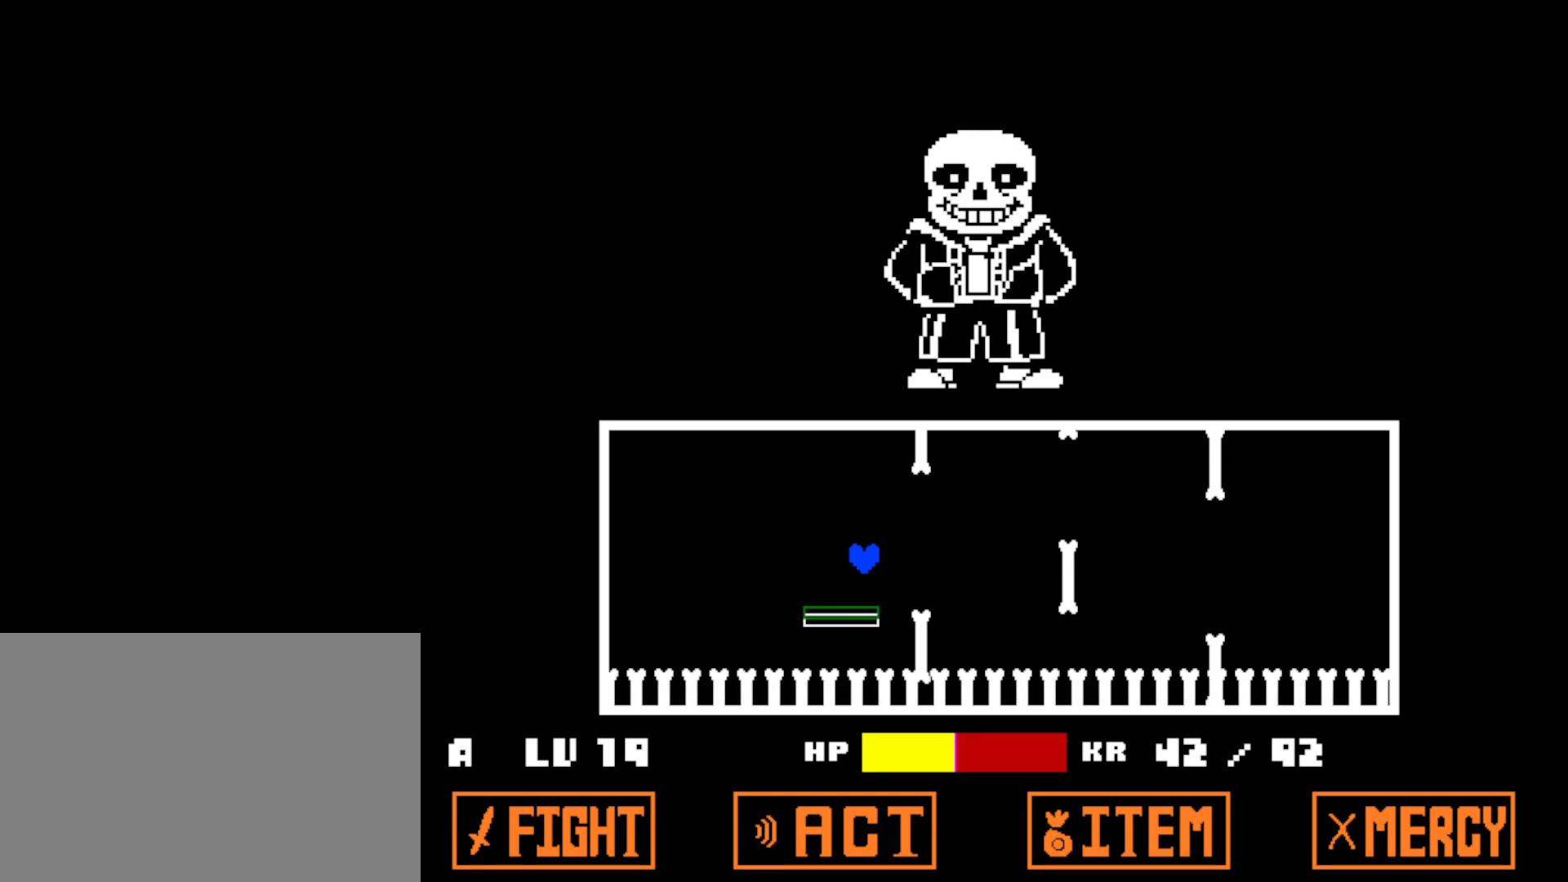
{"keys": [], "events": [[300, "up", "up"], [384, "right", "up"]]}
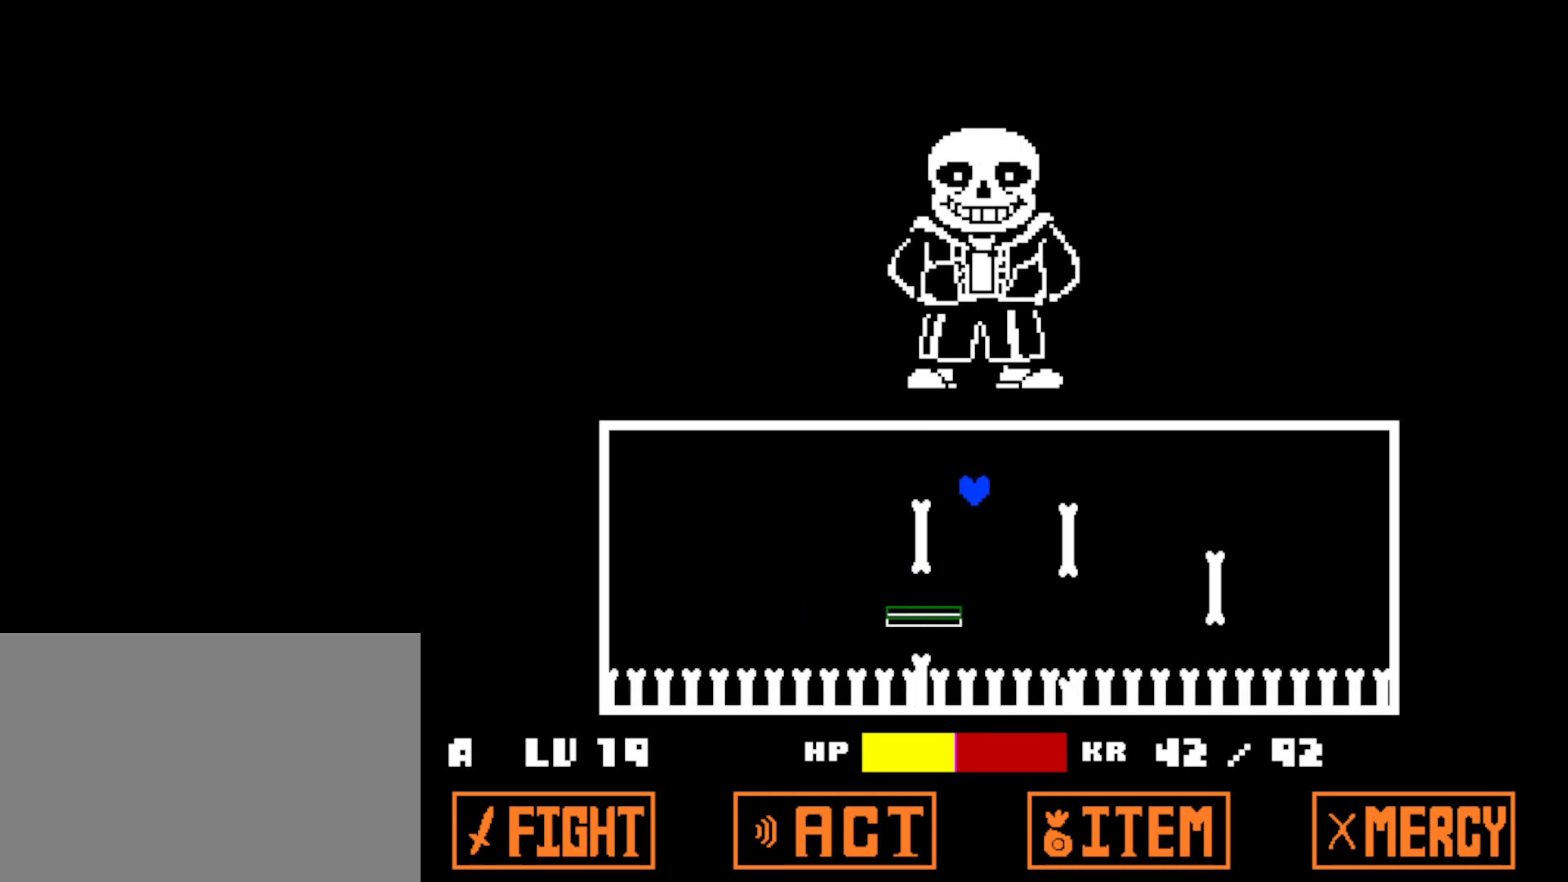
{"keys": [], "events": []}
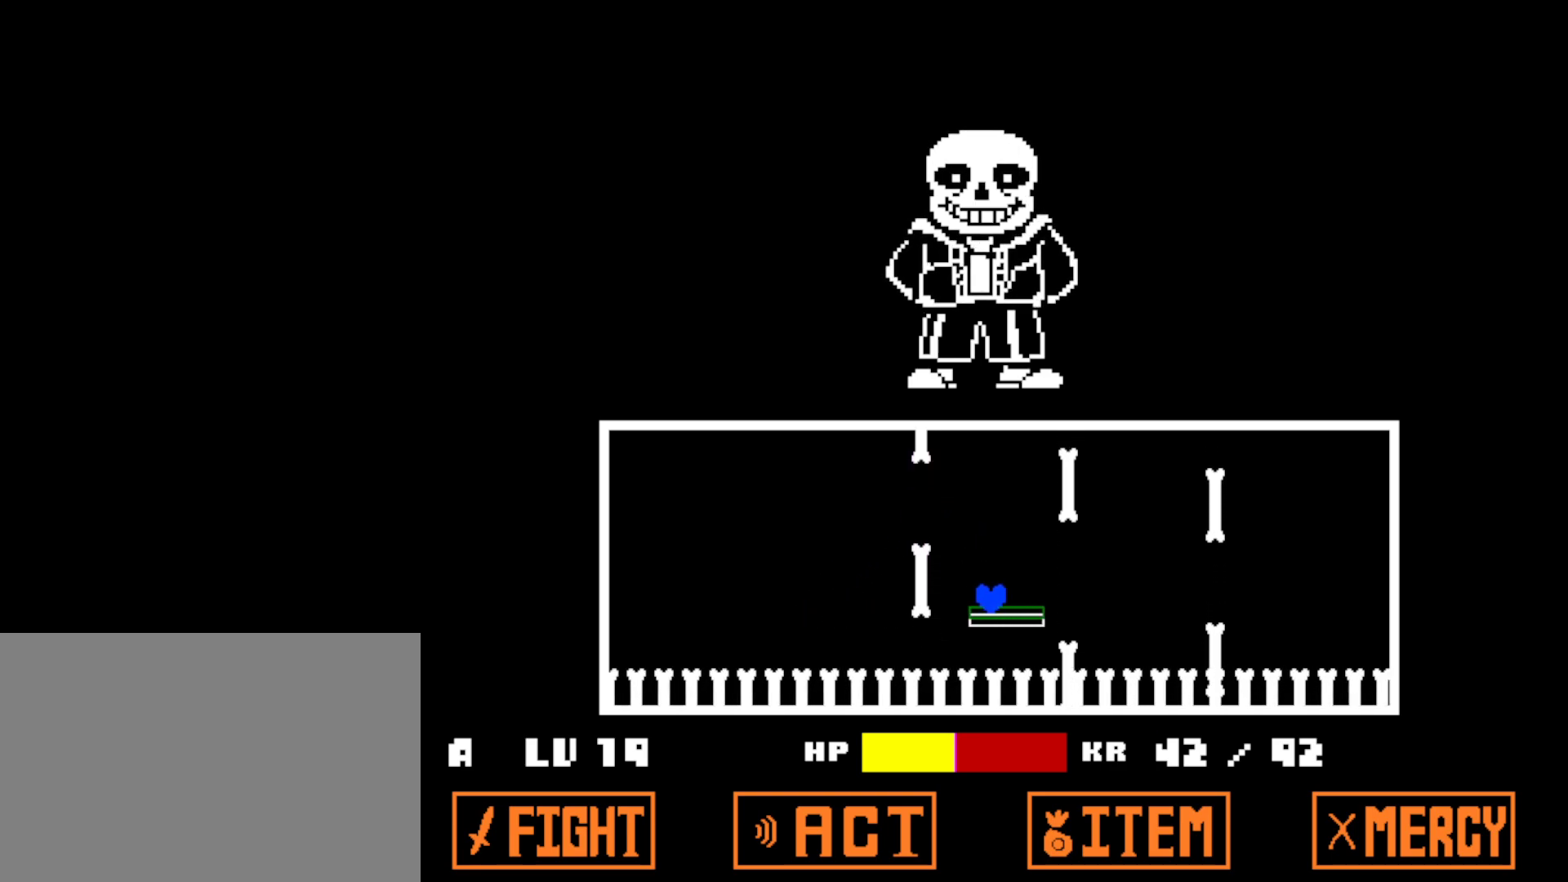
{"keys": ["right"], "events": [[34, "left", "down"], [67, "up", "down"], [150, "right", "down"], [167, "left", "up"], [317, "up", "up"]]}
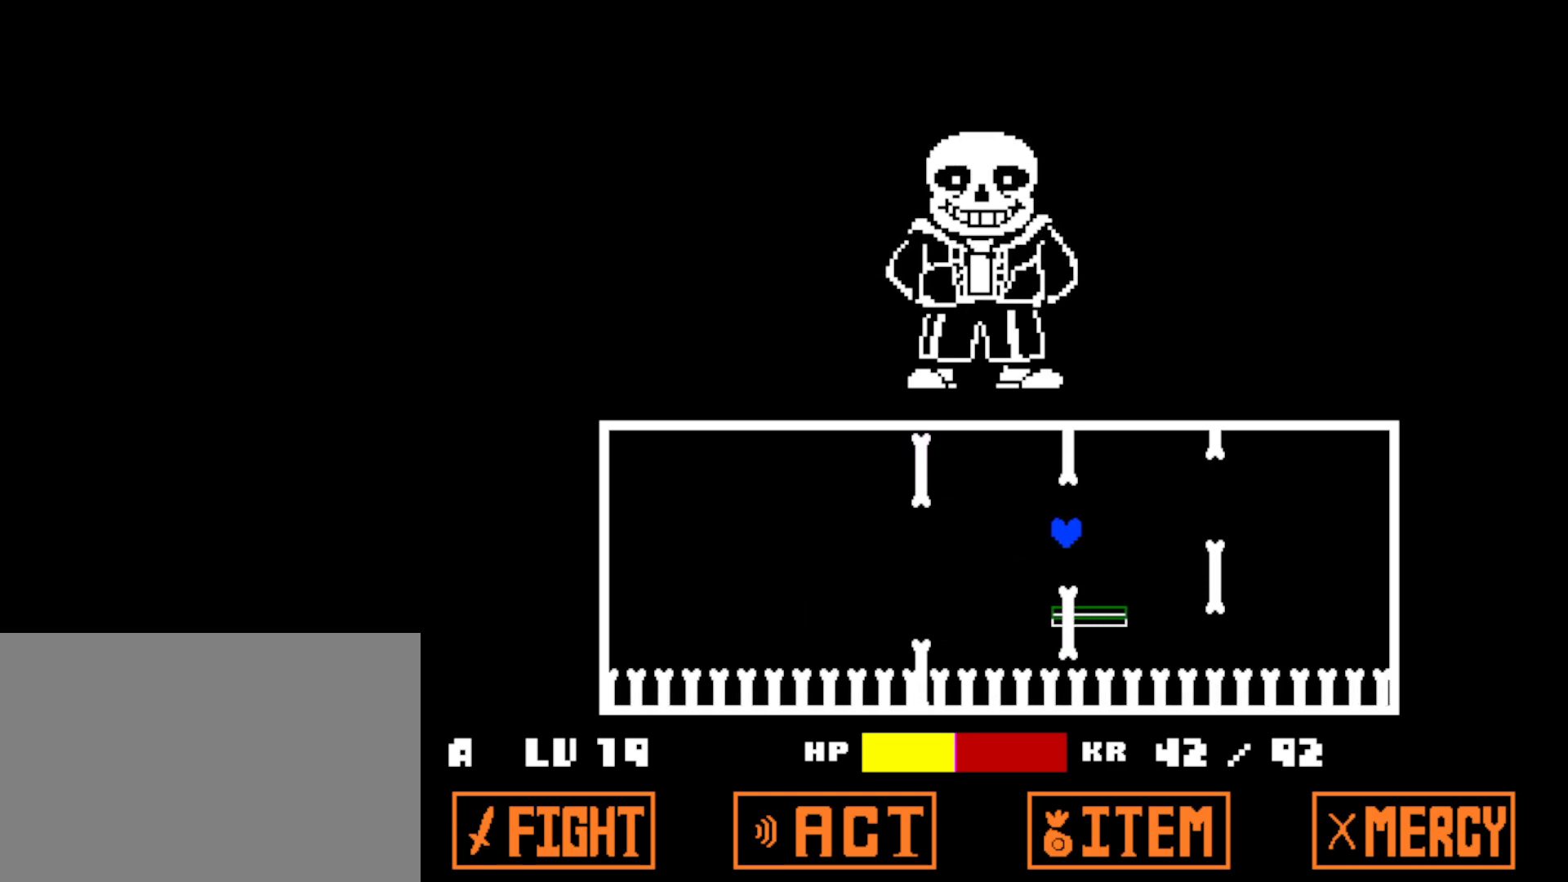
{"keys": [], "events": [[267, "right", "up"], [367, "right", "down"], [450, "right", "up"]]}
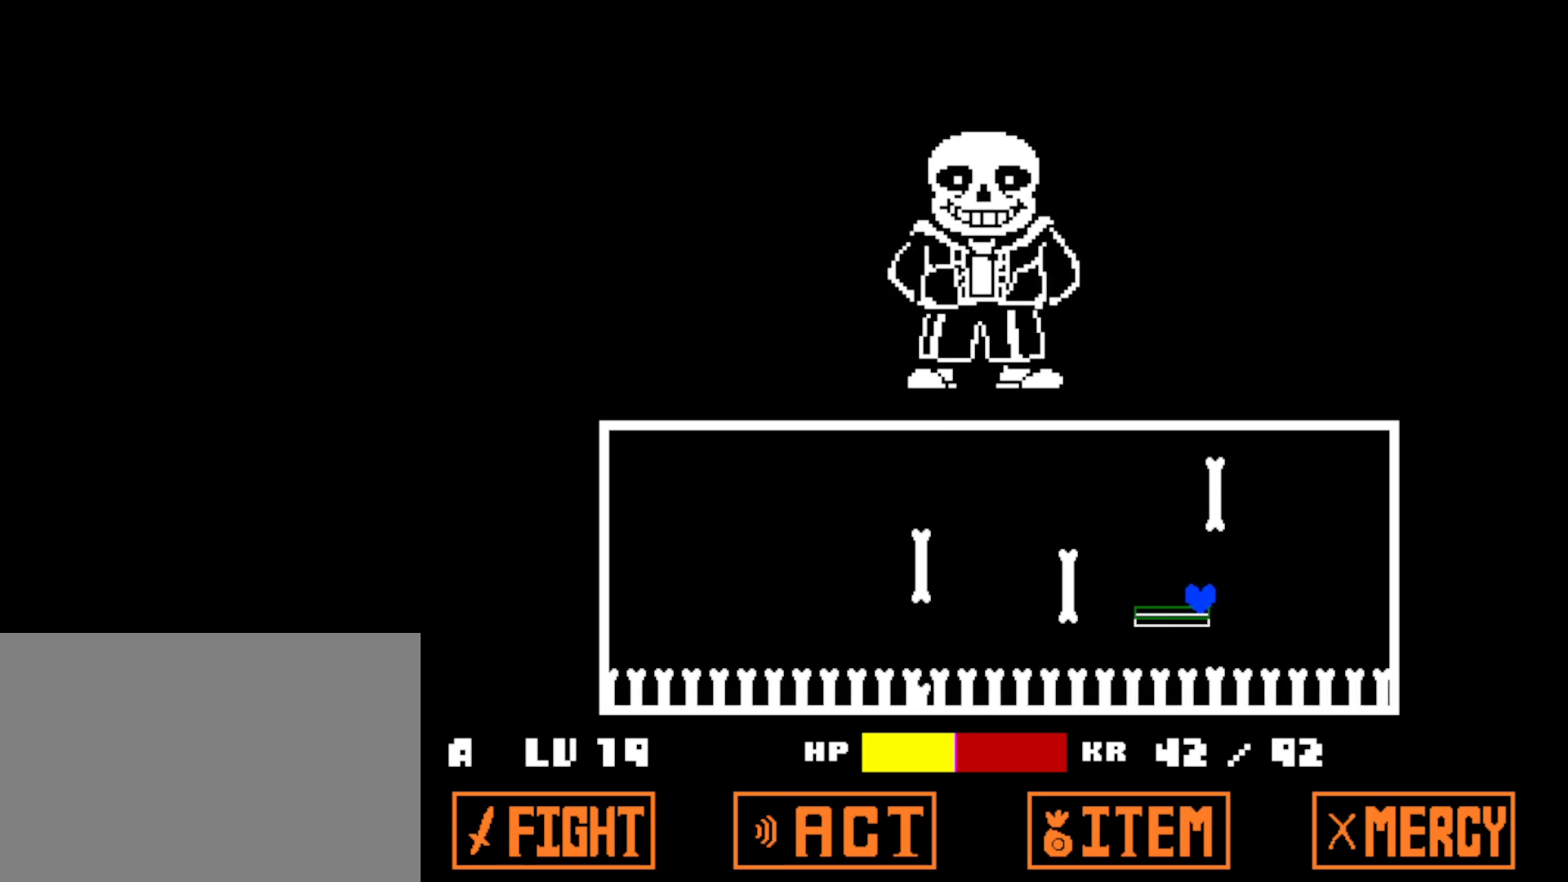
{"keys": [], "events": [[117, "right", "down"], [184, "right", "up"]]}
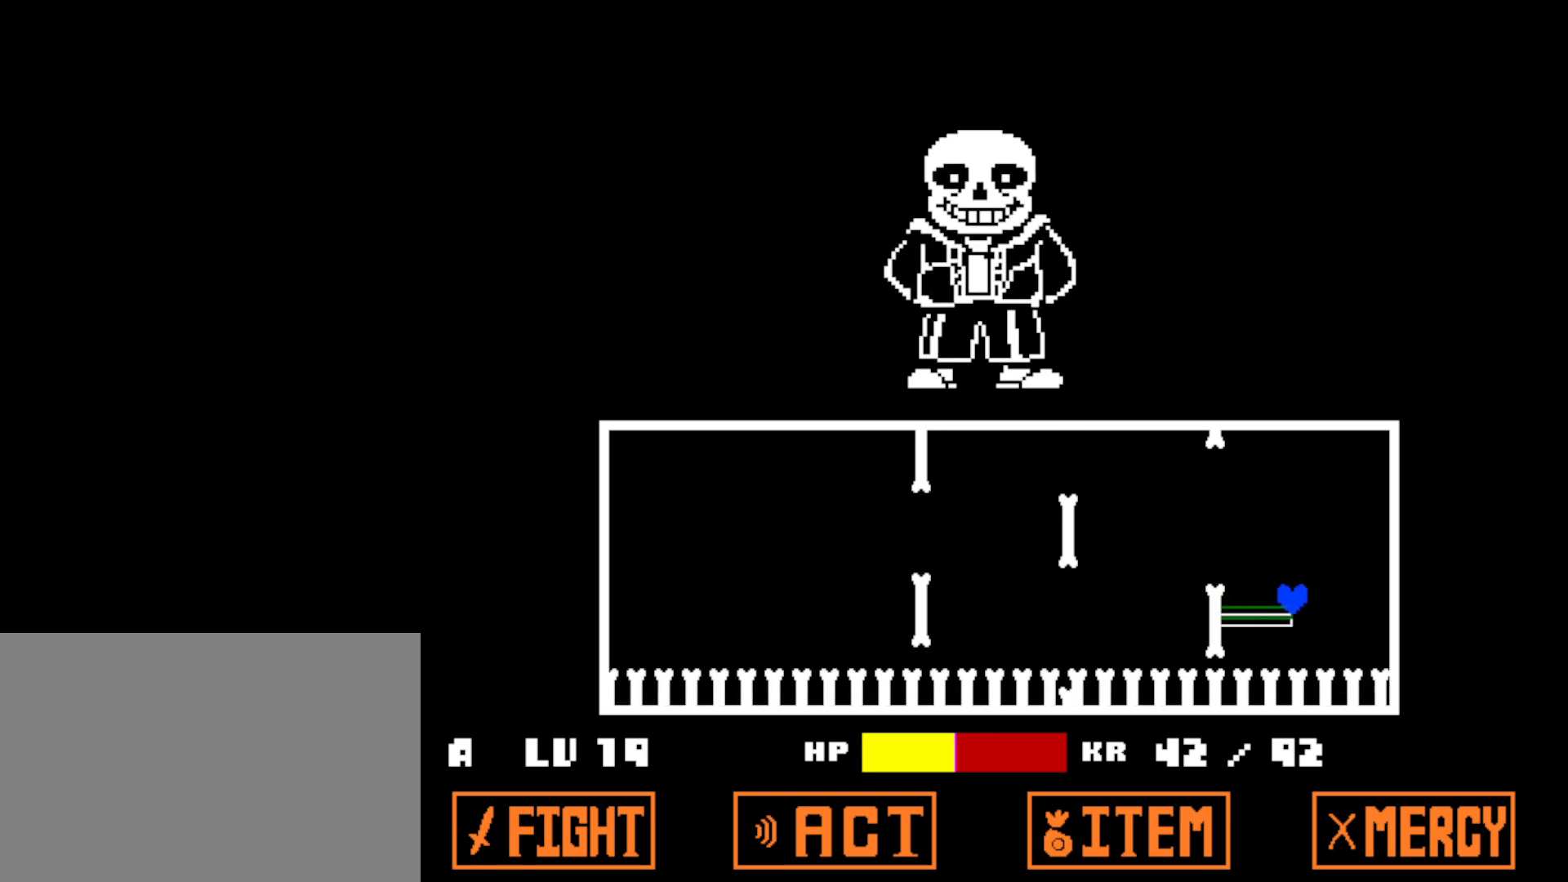
{"keys": [], "events": []}
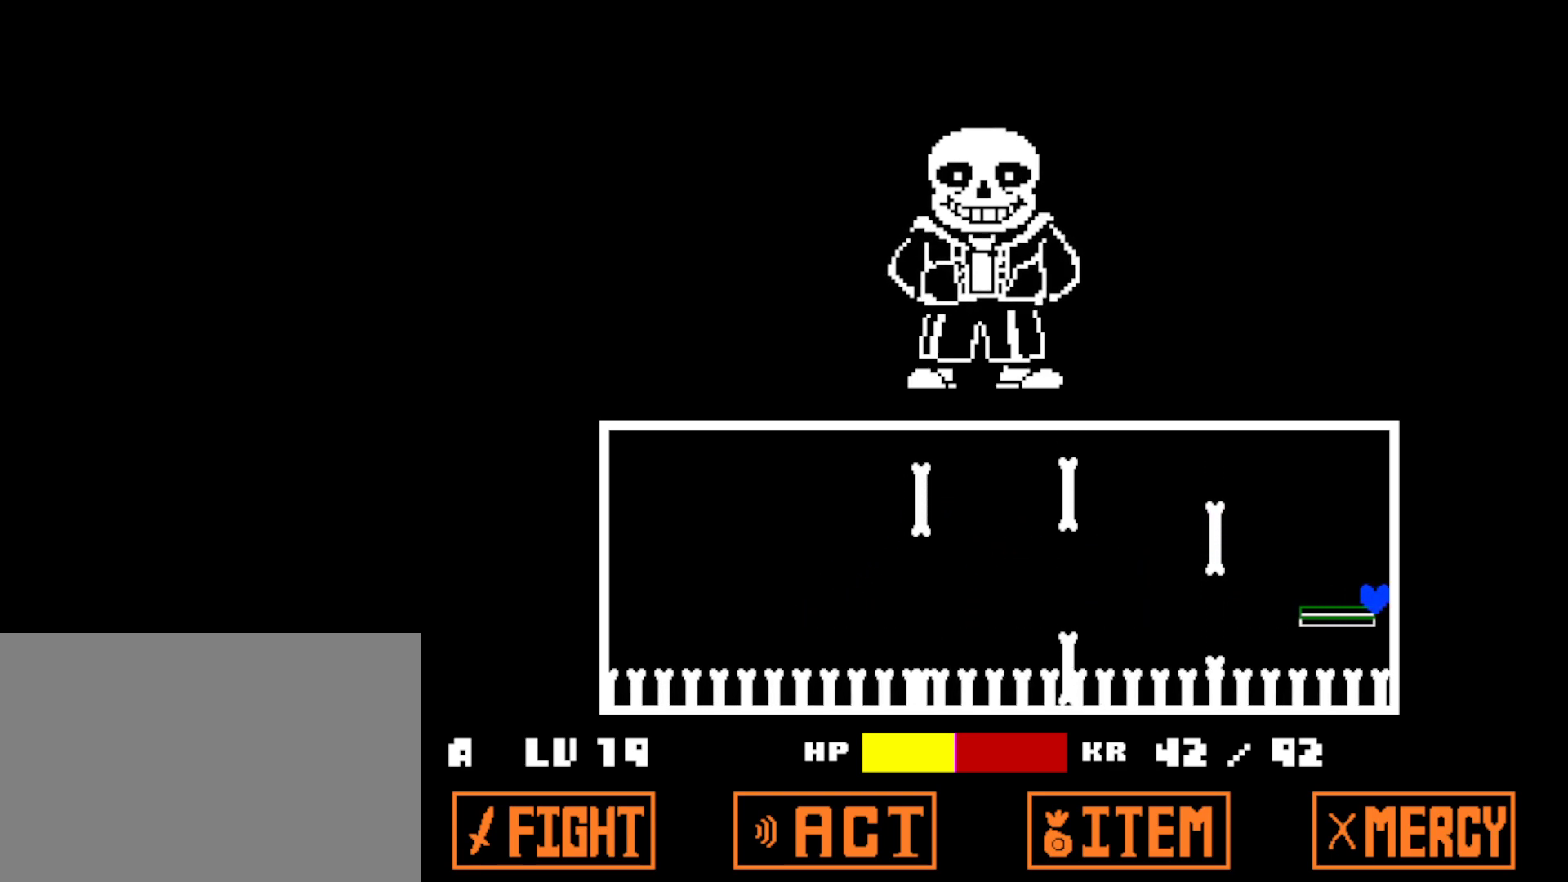
{"keys": [], "events": []}
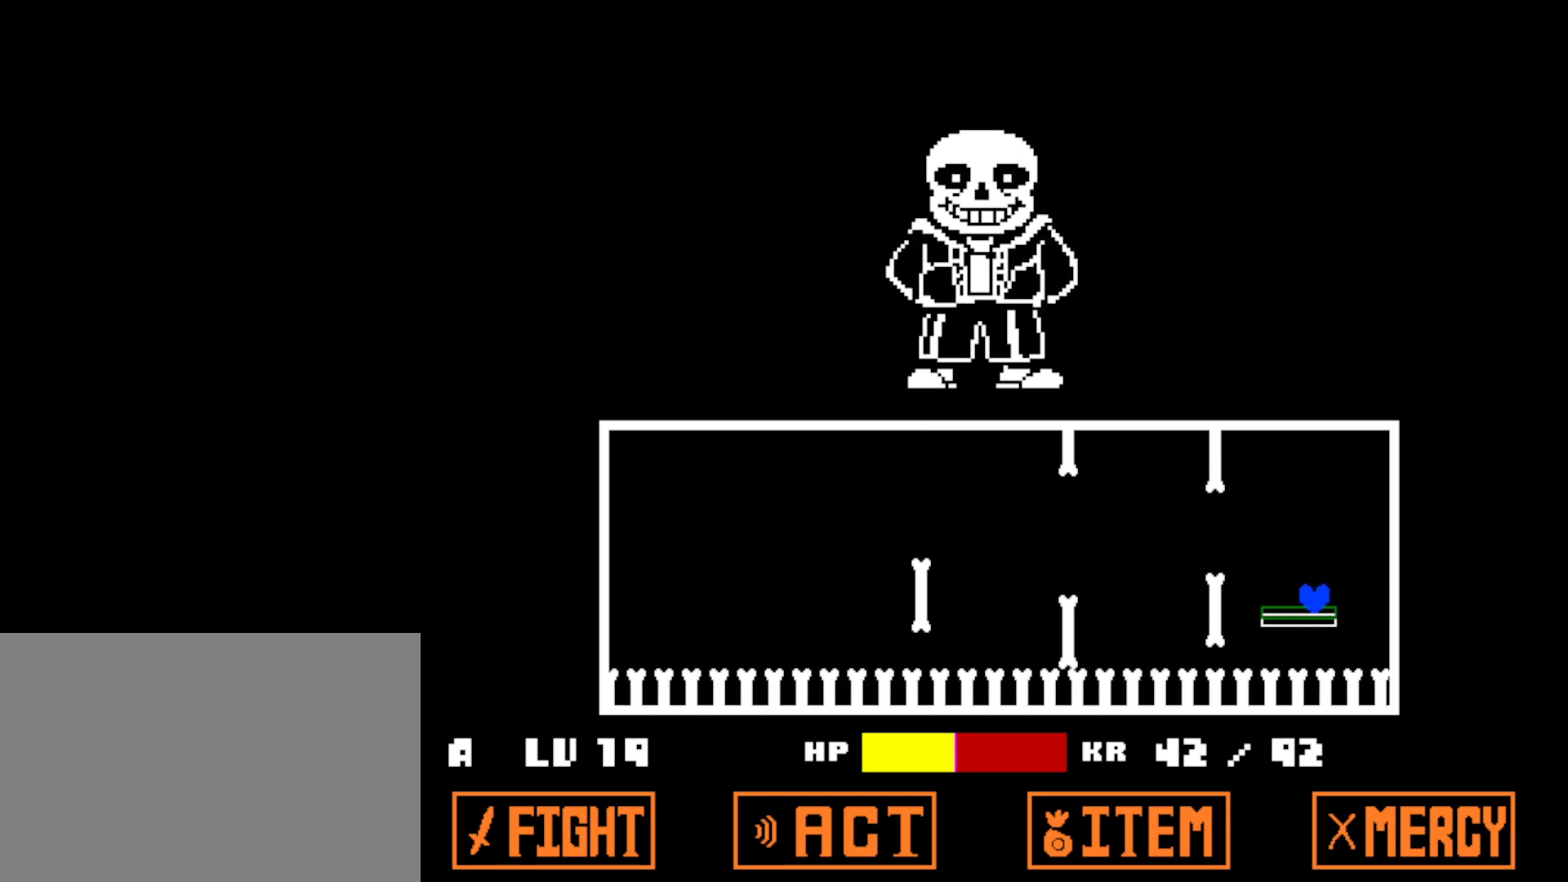
{"keys": [], "events": []}
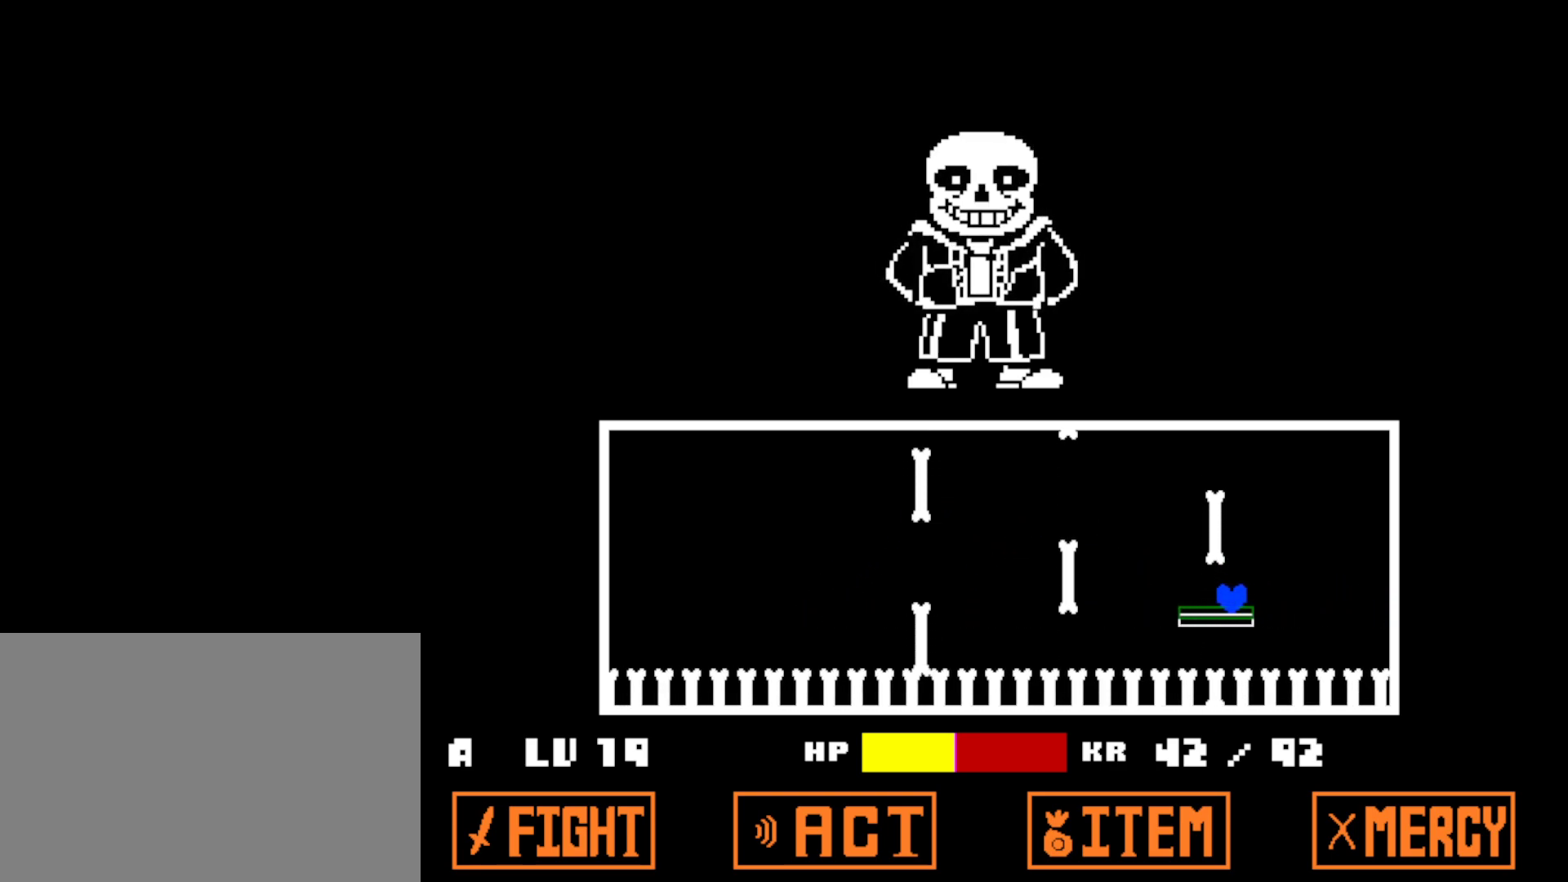
{"keys": [], "events": []}
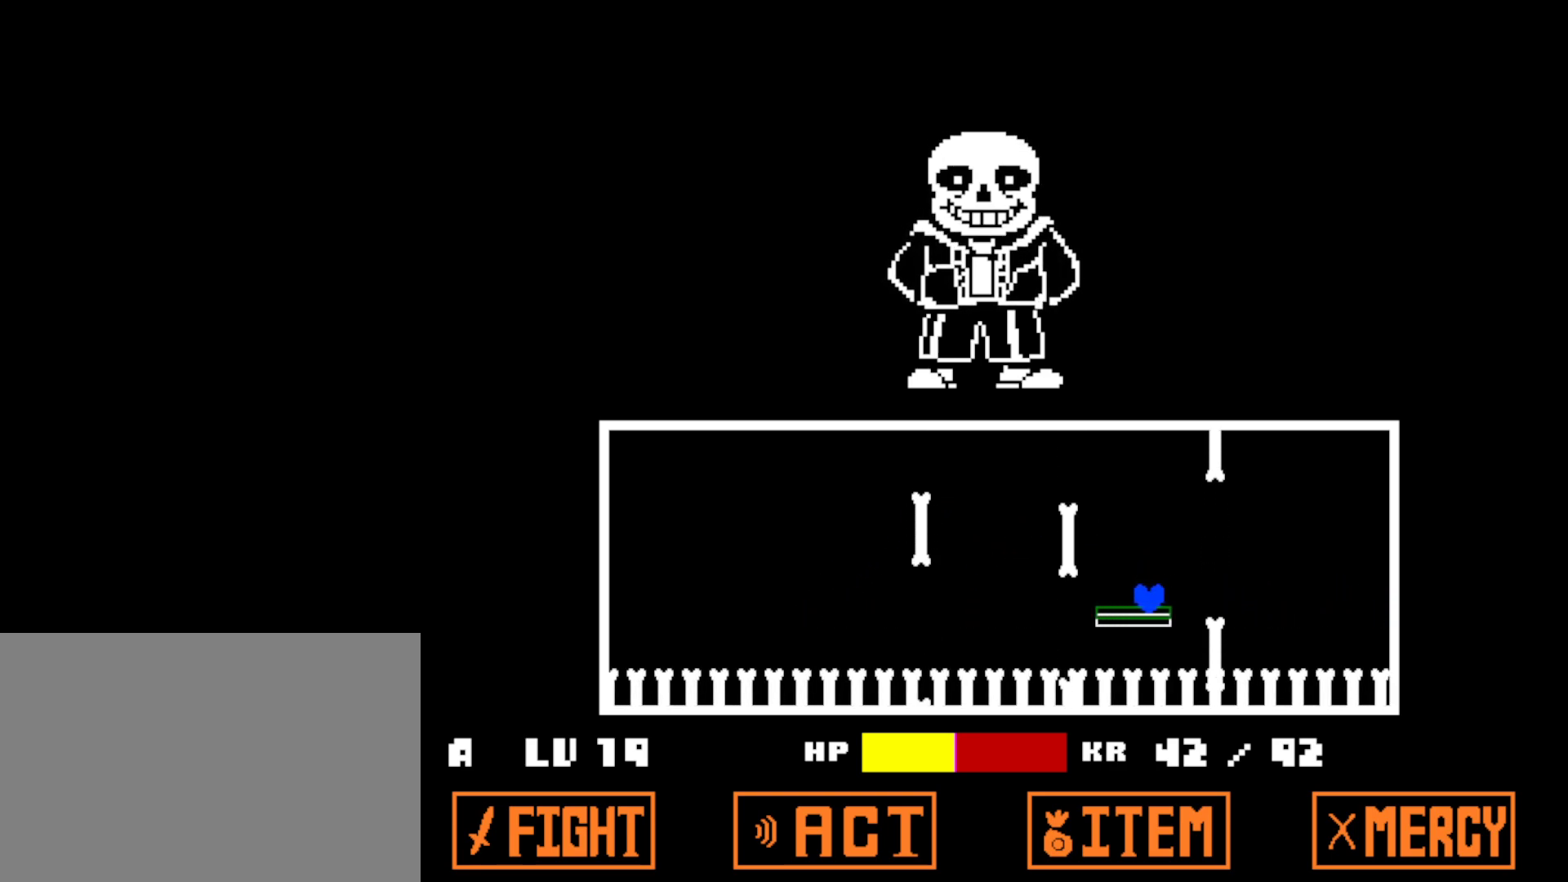
{"keys": [], "events": []}
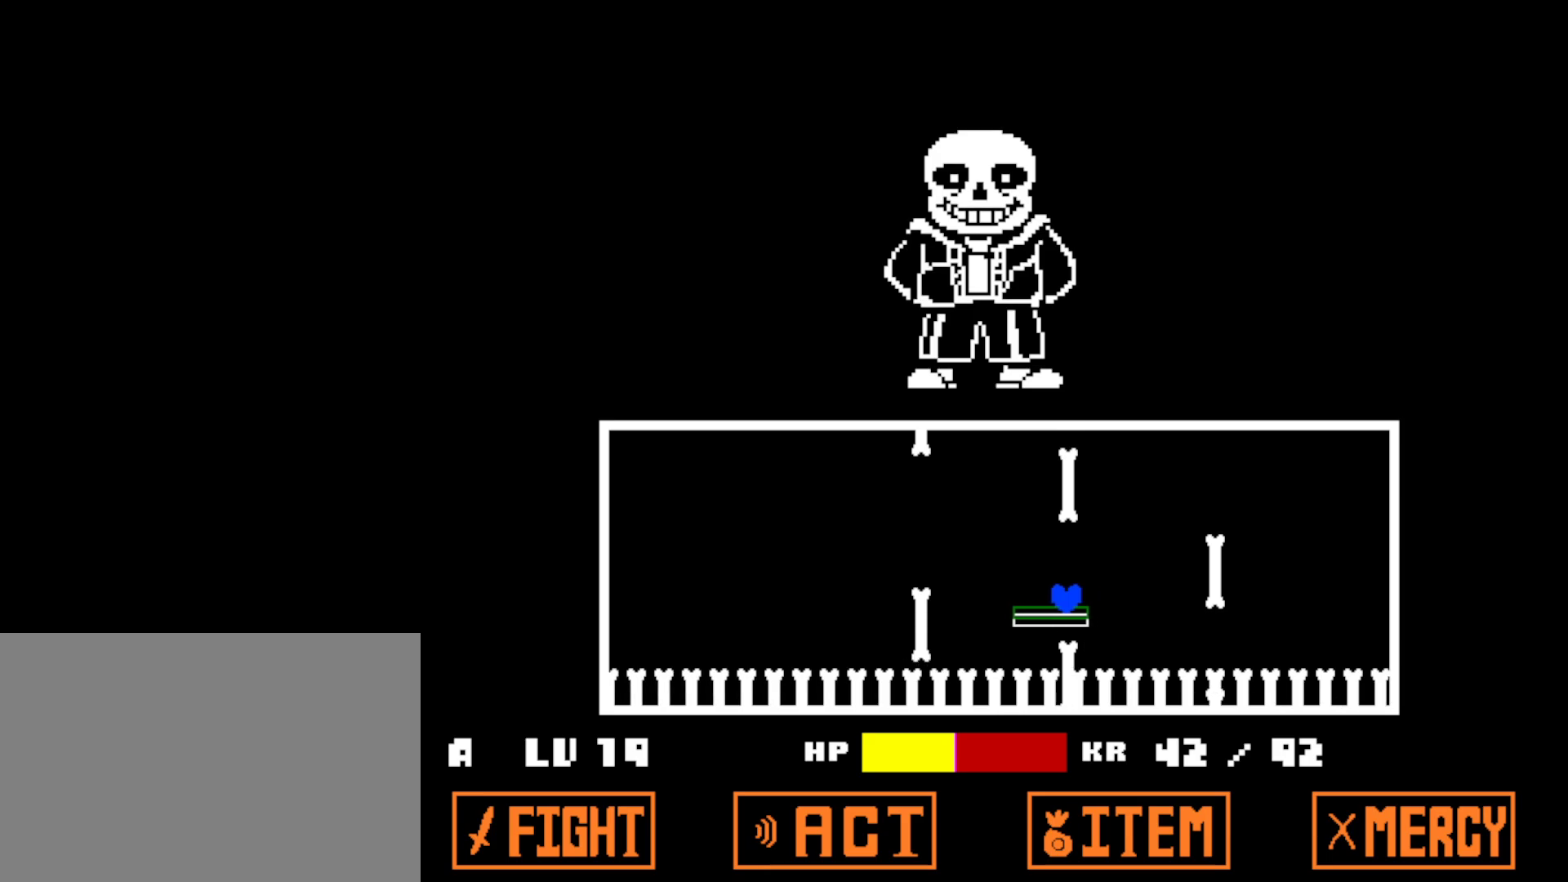
{"keys": ["up"], "events": [[500, "up", "down"]]}
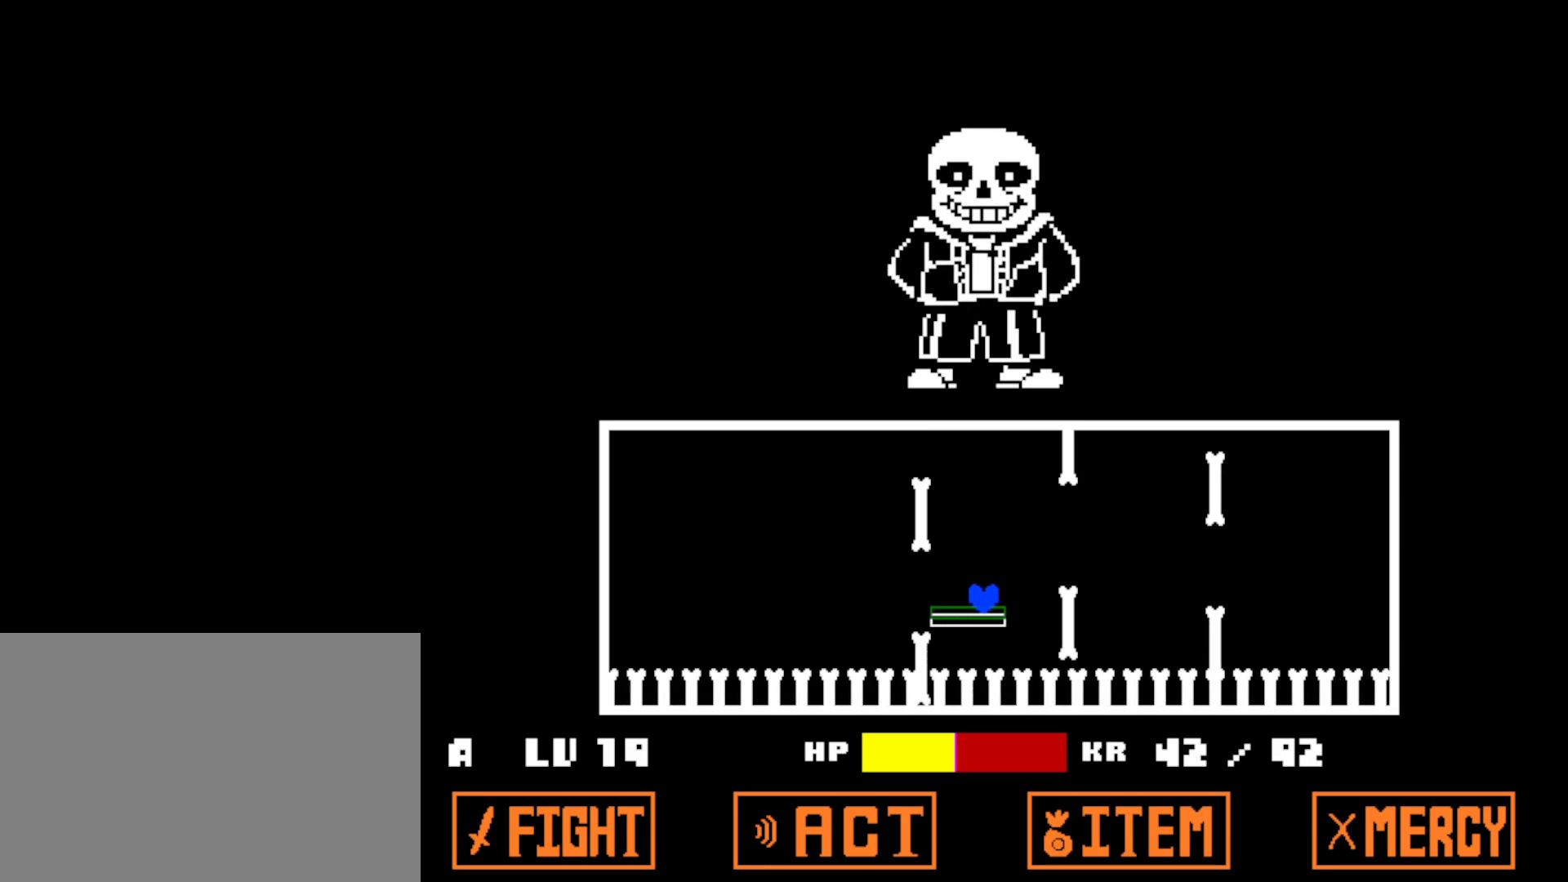
{"keys": ["up"], "events": []}
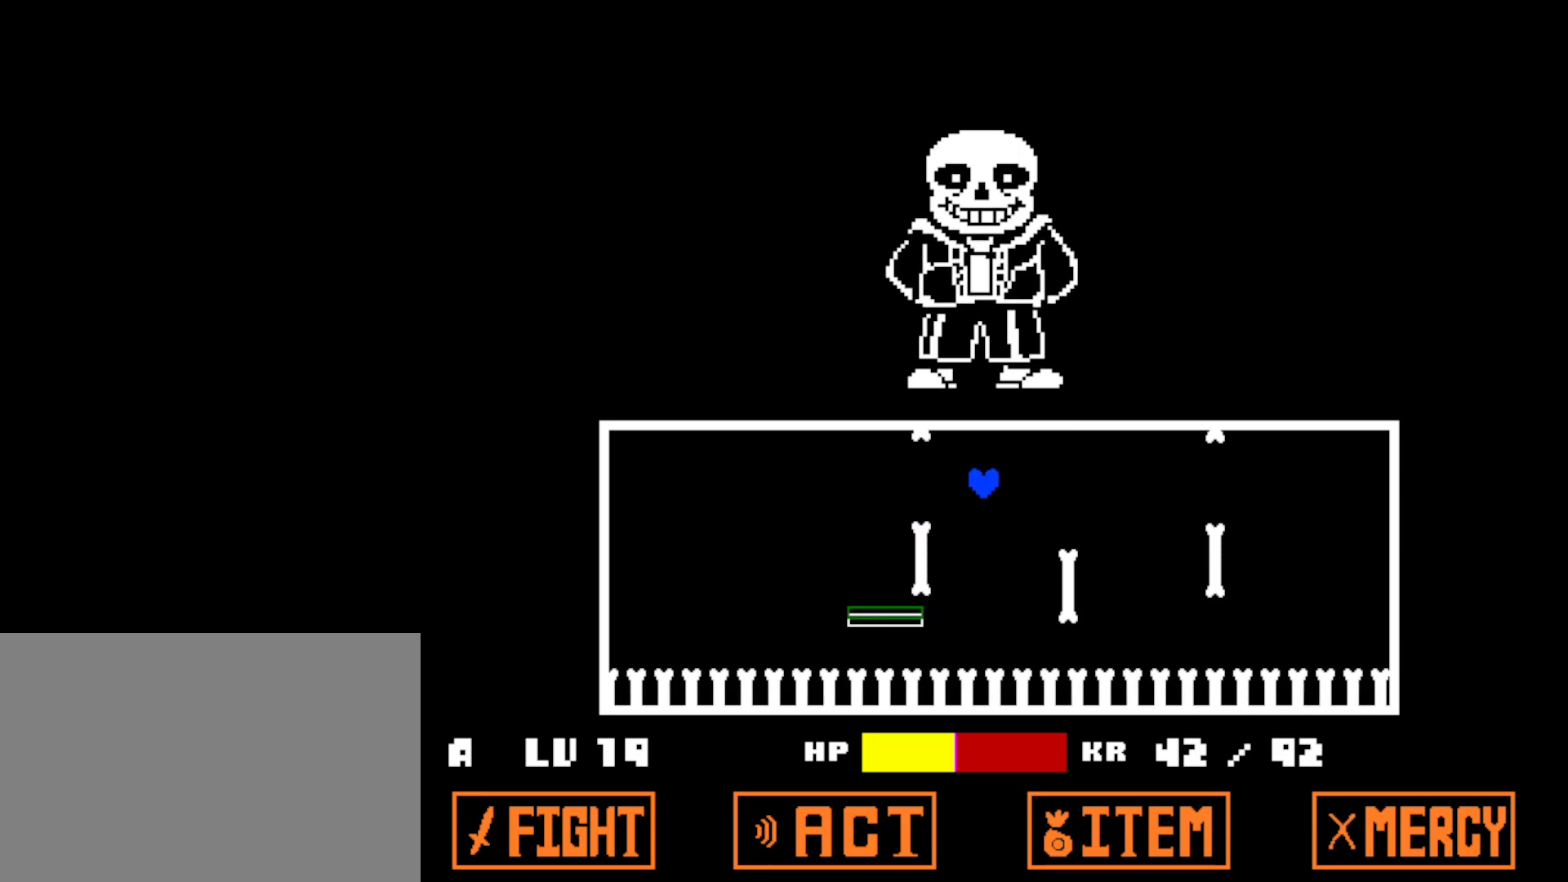
{"keys": ["up"], "events": []}
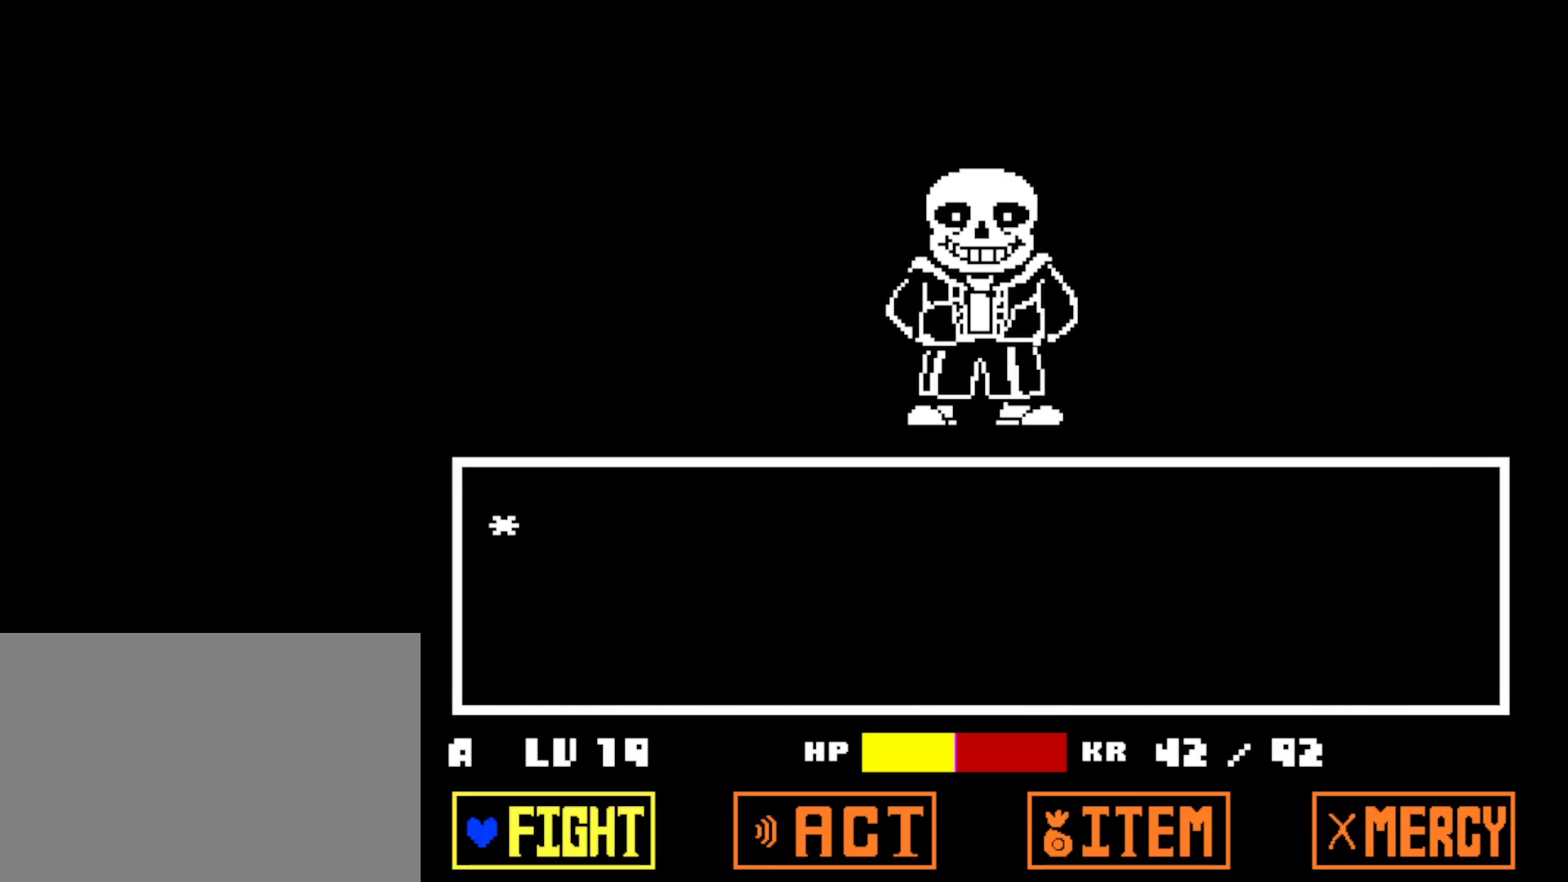
{"keys": ["x", "z"], "events": [[34, "up", "up"], [84, "z", "down"], [134, "z", "up"], [184, "return", "down"], [217, "return", "up"], [234, "z", "down"], [267, "z", "up"], [300, "return", "down"], [334, "return", "up"], [350, "z", "down"], [400, "return", "down"], [417, "z", "up"], [467, "return", "up"], [484, "x", "down"], [484, "z", "down"]]}
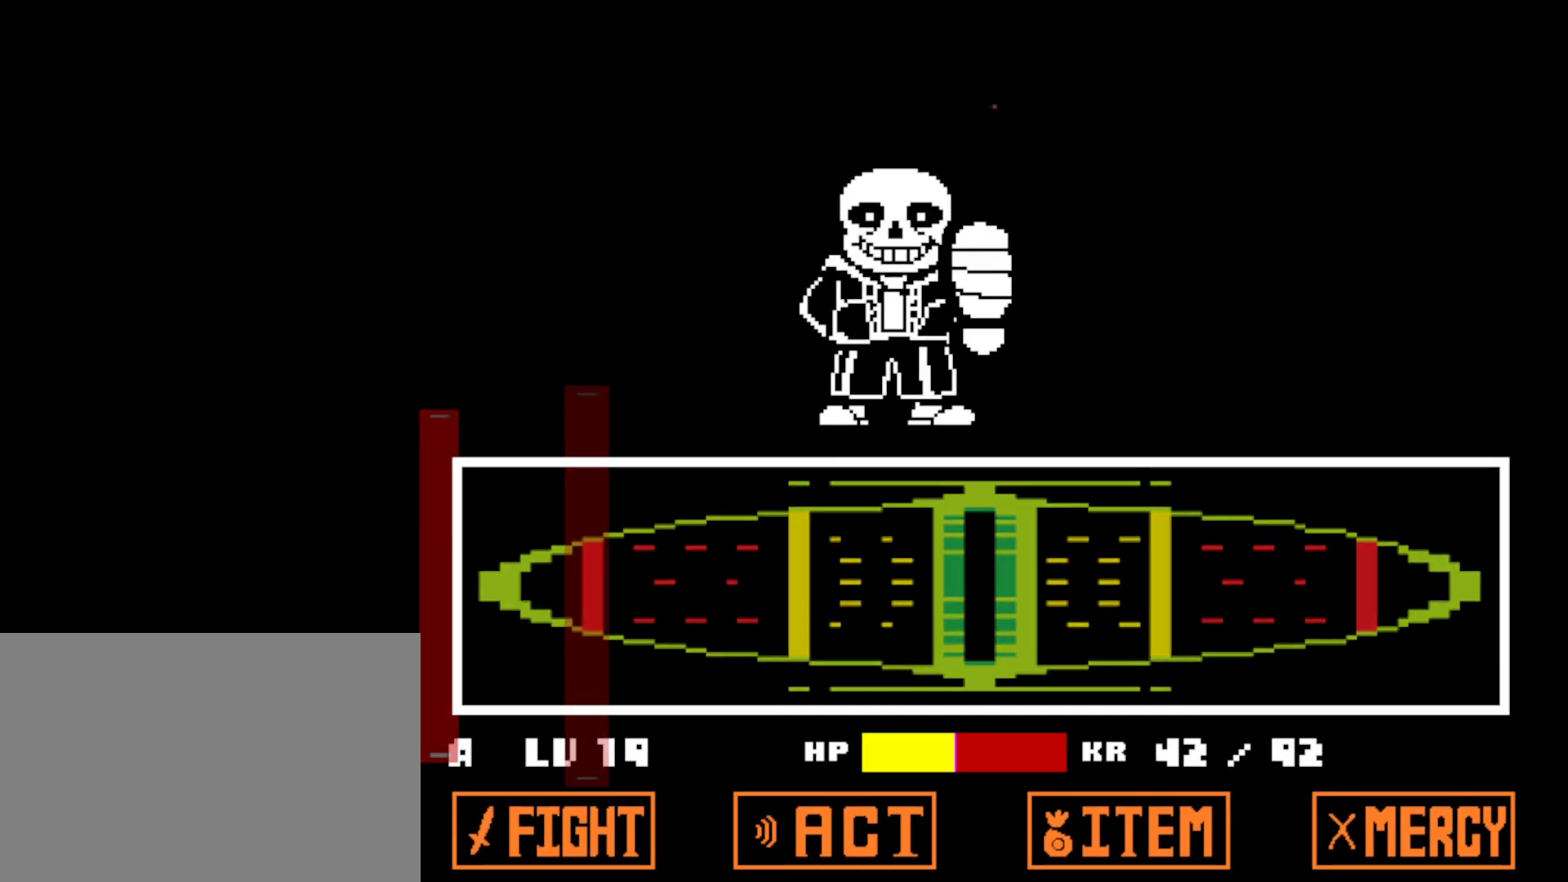
{"keys": ["shift", "x"], "events": [[17, "shift", "down"], [17, "x", "up"], [34, "return", "down"], [34, "z", "up"], [67, "shift", "up"], [84, "return", "up"], [134, "shift", "down"], [134, "z", "down"], [150, "return", "down"], [167, "shift", "up"], [184, "z", "up"], [234, "return", "up"], [267, "shift", "down"], [284, "return", "down"], [300, "shift", "up"], [350, "return", "up"], [384, "shift", "down"], [400, "z", "down"], [417, "return", "down"], [434, "shift", "up"], [467, "x", "down"], [467, "z", "up"], [500, "return", "up"], [500, "shift", "down"]]}
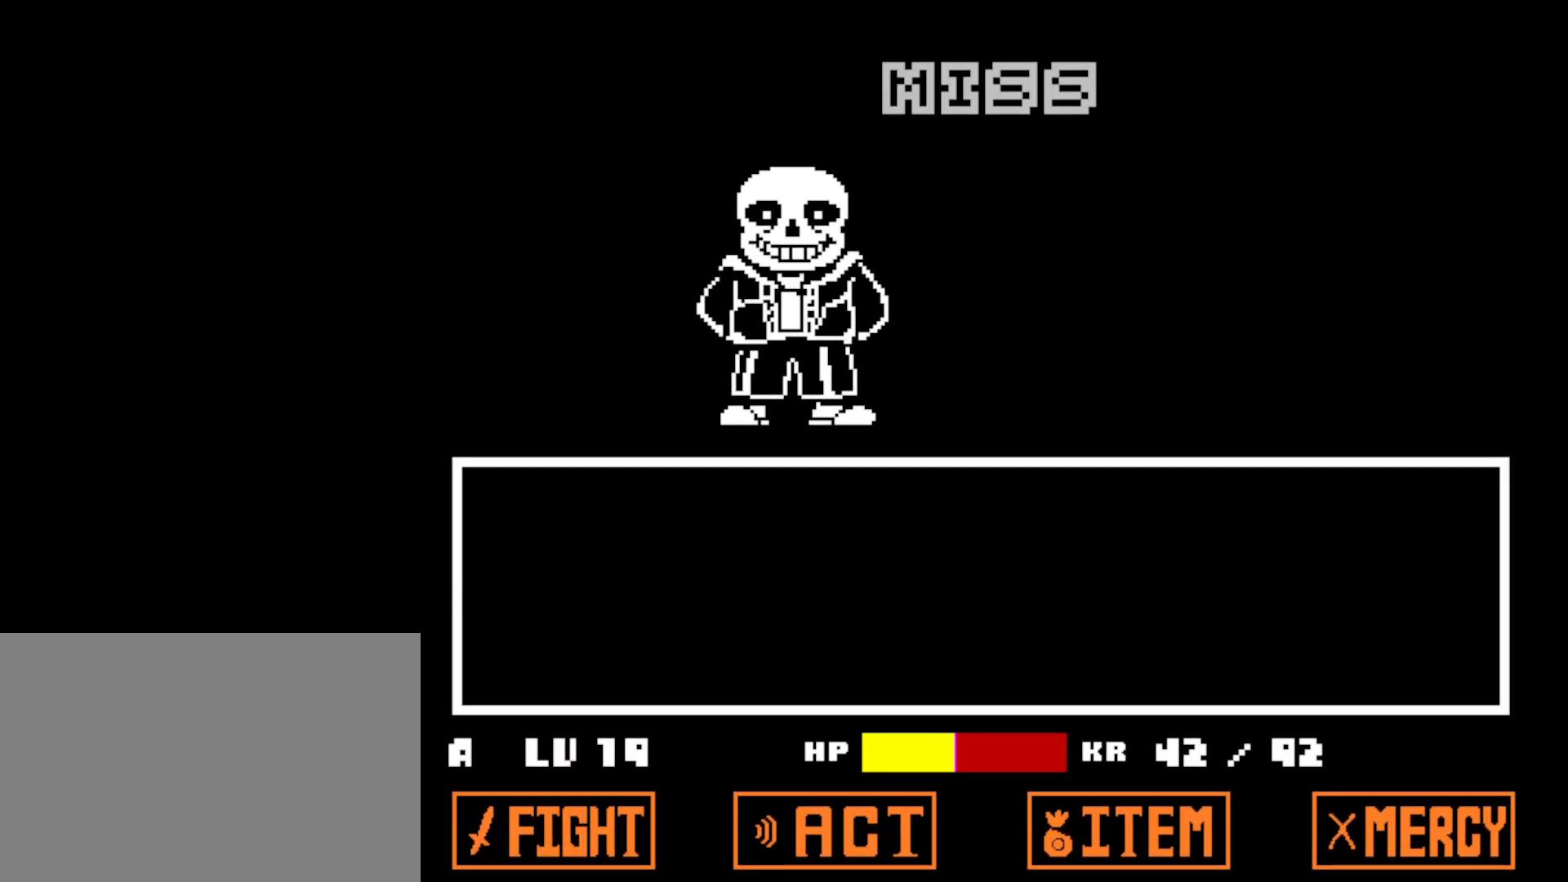
{"keys": ["return"], "events": [[34, "x", "up"], [50, "return", "down"], [67, "shift", "up"], [117, "return", "up"], [150, "shift", "down"], [184, "return", "down"], [200, "shift", "up"], [200, "z", "down"], [250, "x", "down"], [250, "z", "up"], [267, "return", "up"], [284, "shift", "down"], [317, "return", "down"], [317, "x", "up"], [334, "shift", "up"], [384, "return", "up"], [417, "shift", "down"], [434, "z", "down"], [450, "return", "down"], [467, "shift", "up"], [500, "z", "up"]]}
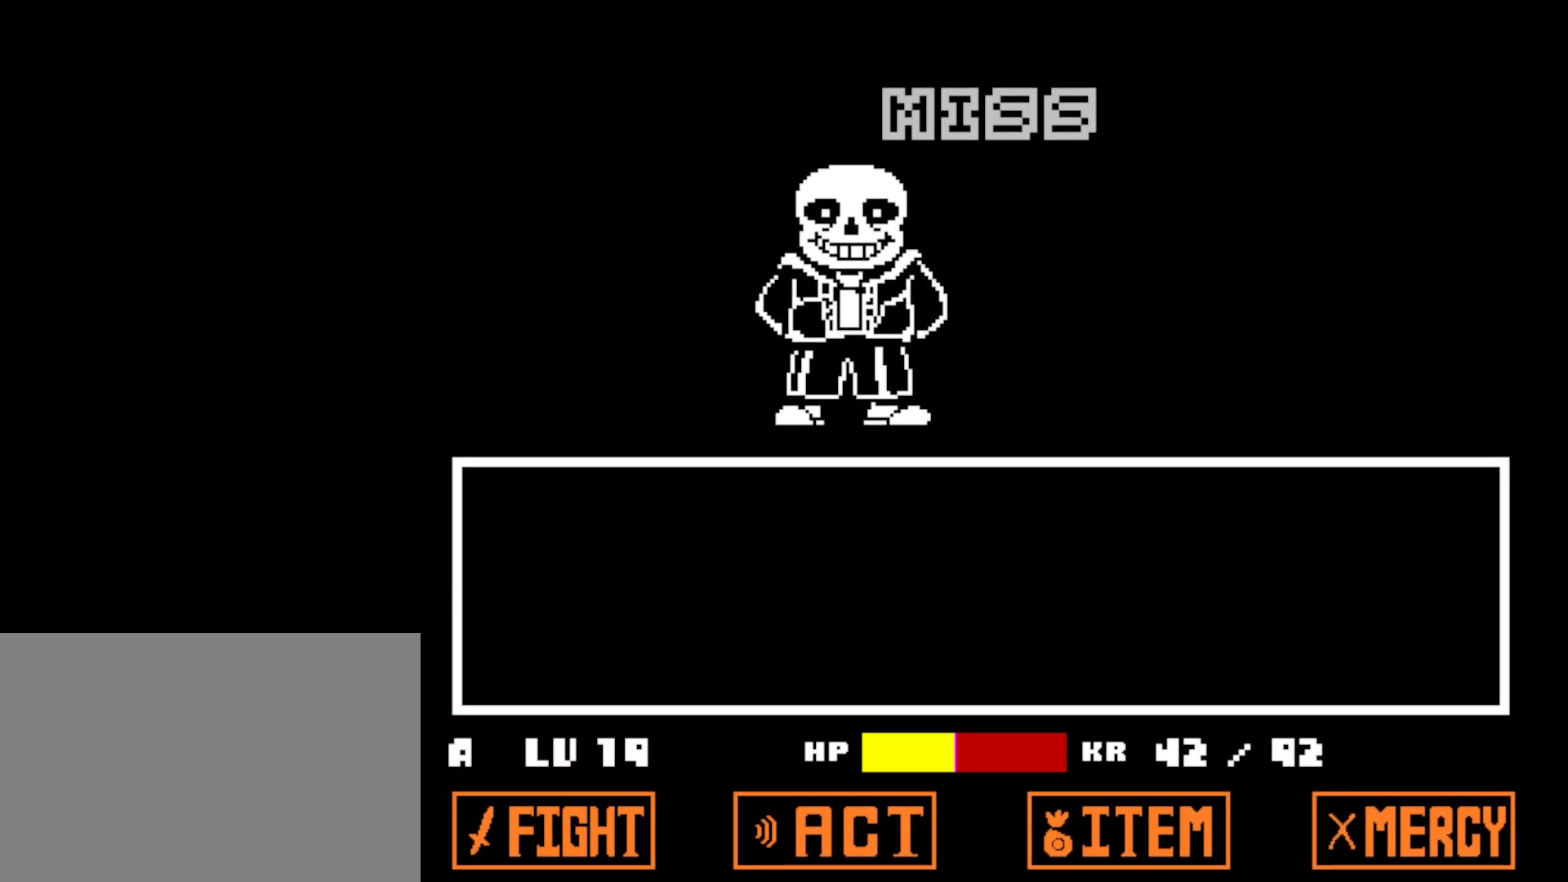
{"keys": ["return", "z"], "events": [[17, "x", "down"], [34, "return", "up"], [34, "x", "up"], [50, "shift", "down"], [84, "return", "down"], [100, "shift", "up"], [150, "z", "down"], [167, "return", "up"], [184, "shift", "down"], [217, "return", "down"], [217, "z", "up"], [234, "shift", "up"], [284, "return", "up"], [317, "shift", "down"], [350, "return", "down"], [350, "z", "down"], [367, "shift", "up"], [384, "z", "up"], [400, "x", "down"], [417, "return", "up"], [434, "x", "up"], [450, "shift", "down"], [484, "return", "down"], [484, "z", "down"], [500, "shift", "up"]]}
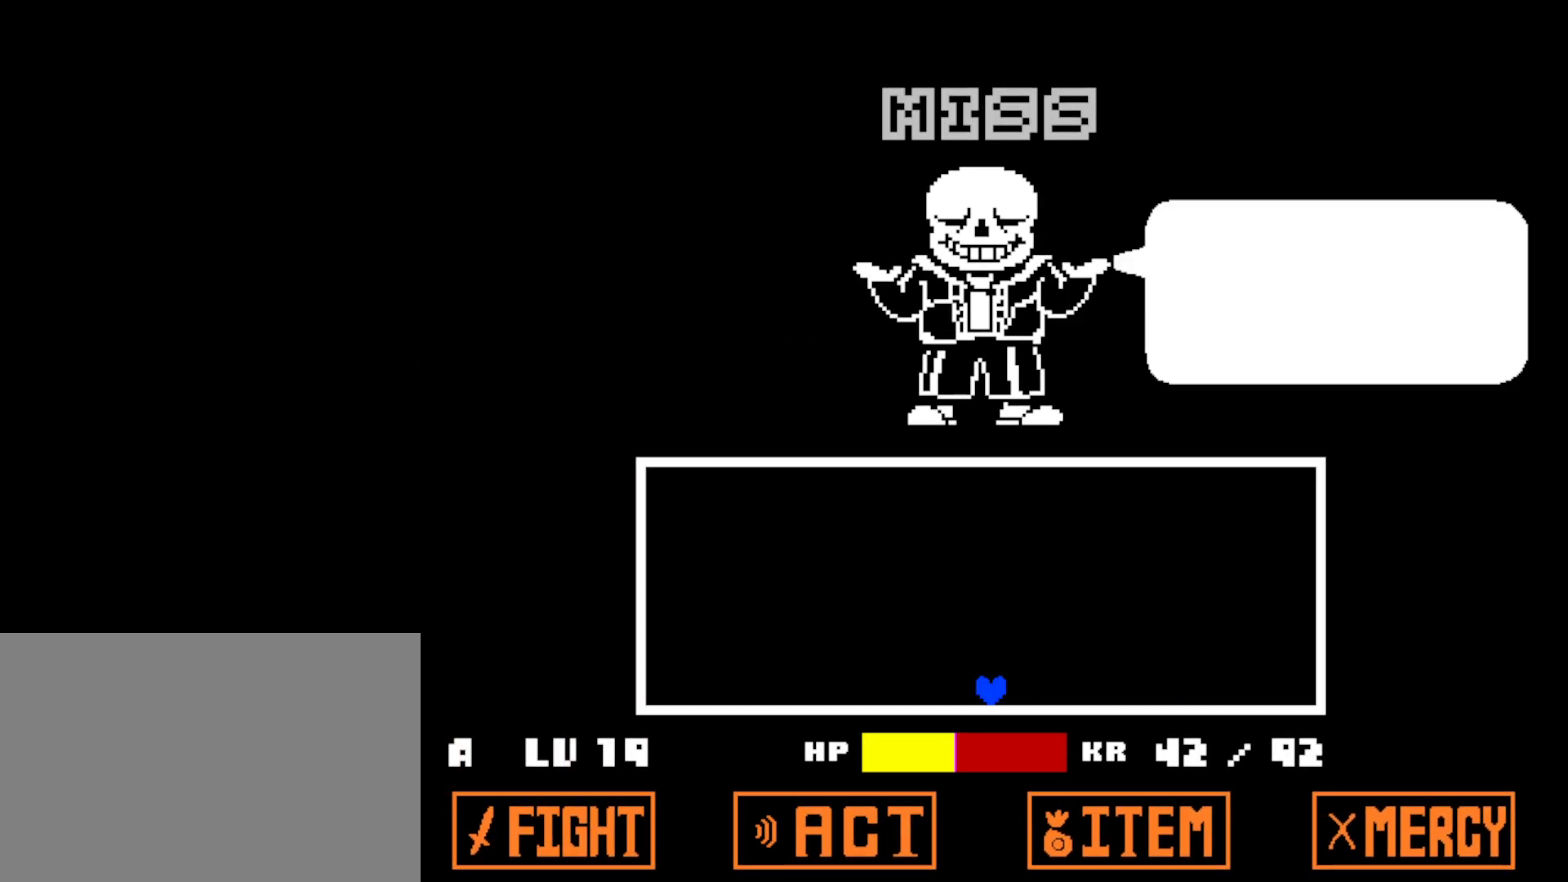
{"keys": [], "events": [[50, "return", "up"], [50, "x", "down"], [50, "z", "up"], [84, "shift", "down"], [117, "return", "down"], [117, "x", "up"], [117, "z", "down"], [134, "shift", "up"], [184, "return", "up"], [200, "shift", "down"], [200, "x", "down"], [200, "z", "up"], [250, "shift", "up"], [250, "x", "up"]]}
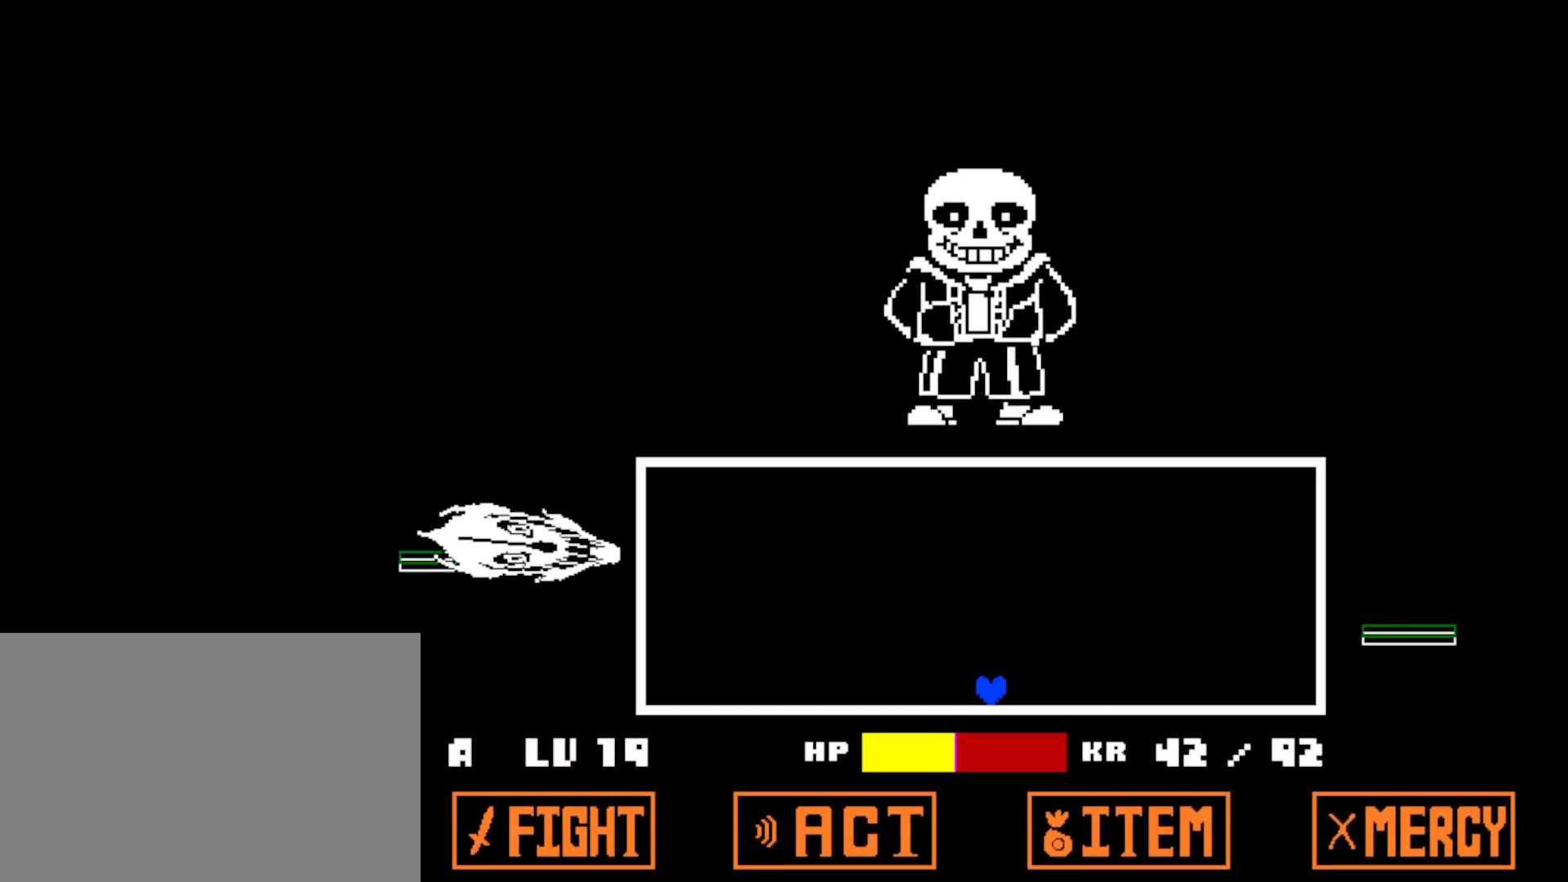
{"keys": [], "events": []}
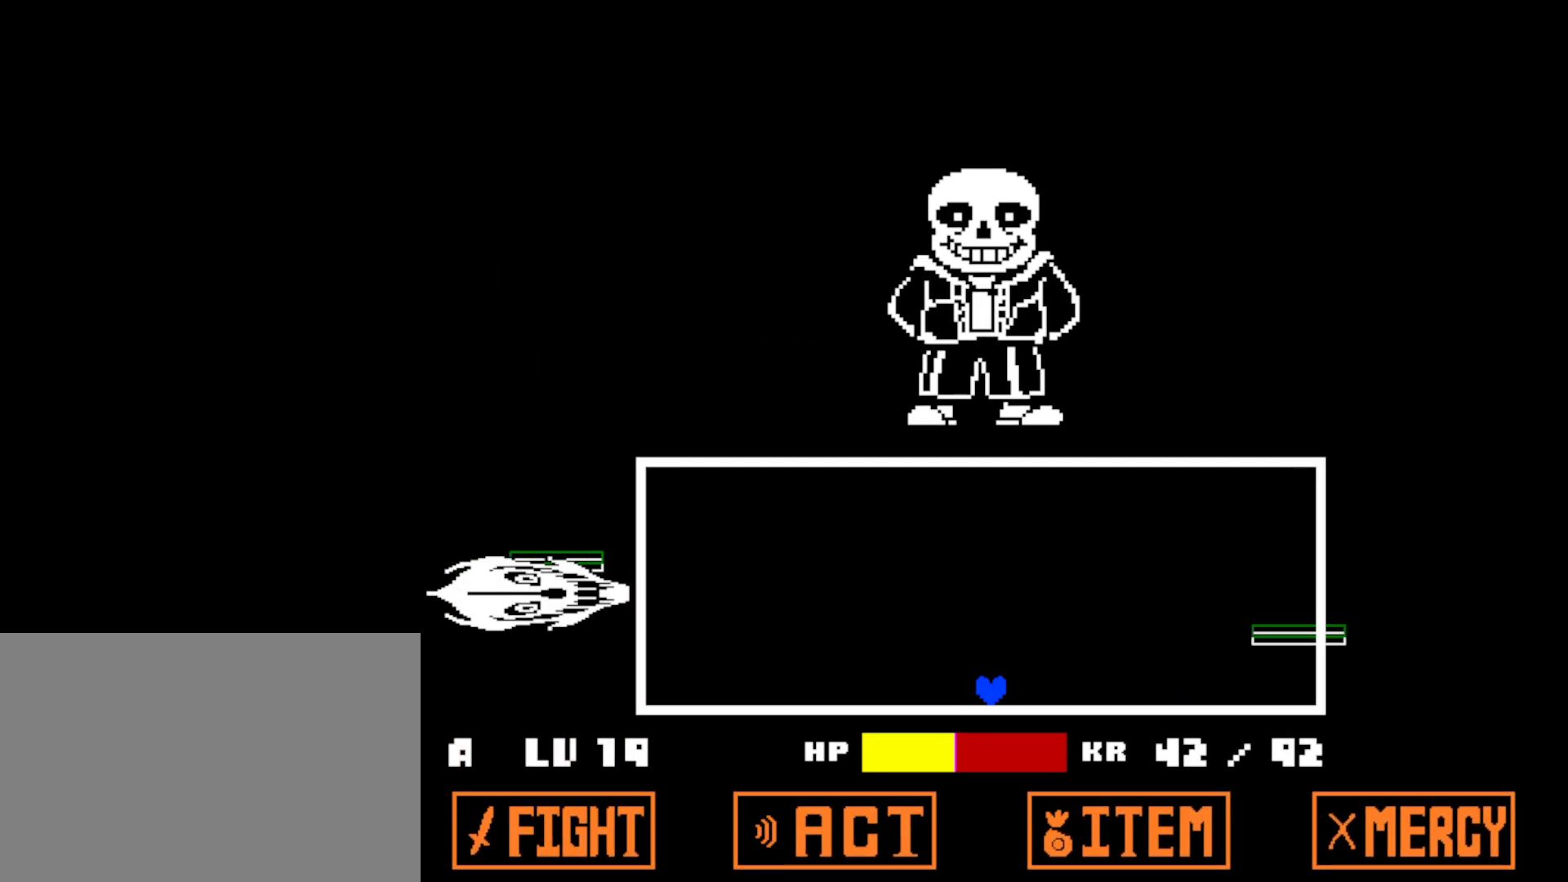
{"keys": [], "events": []}
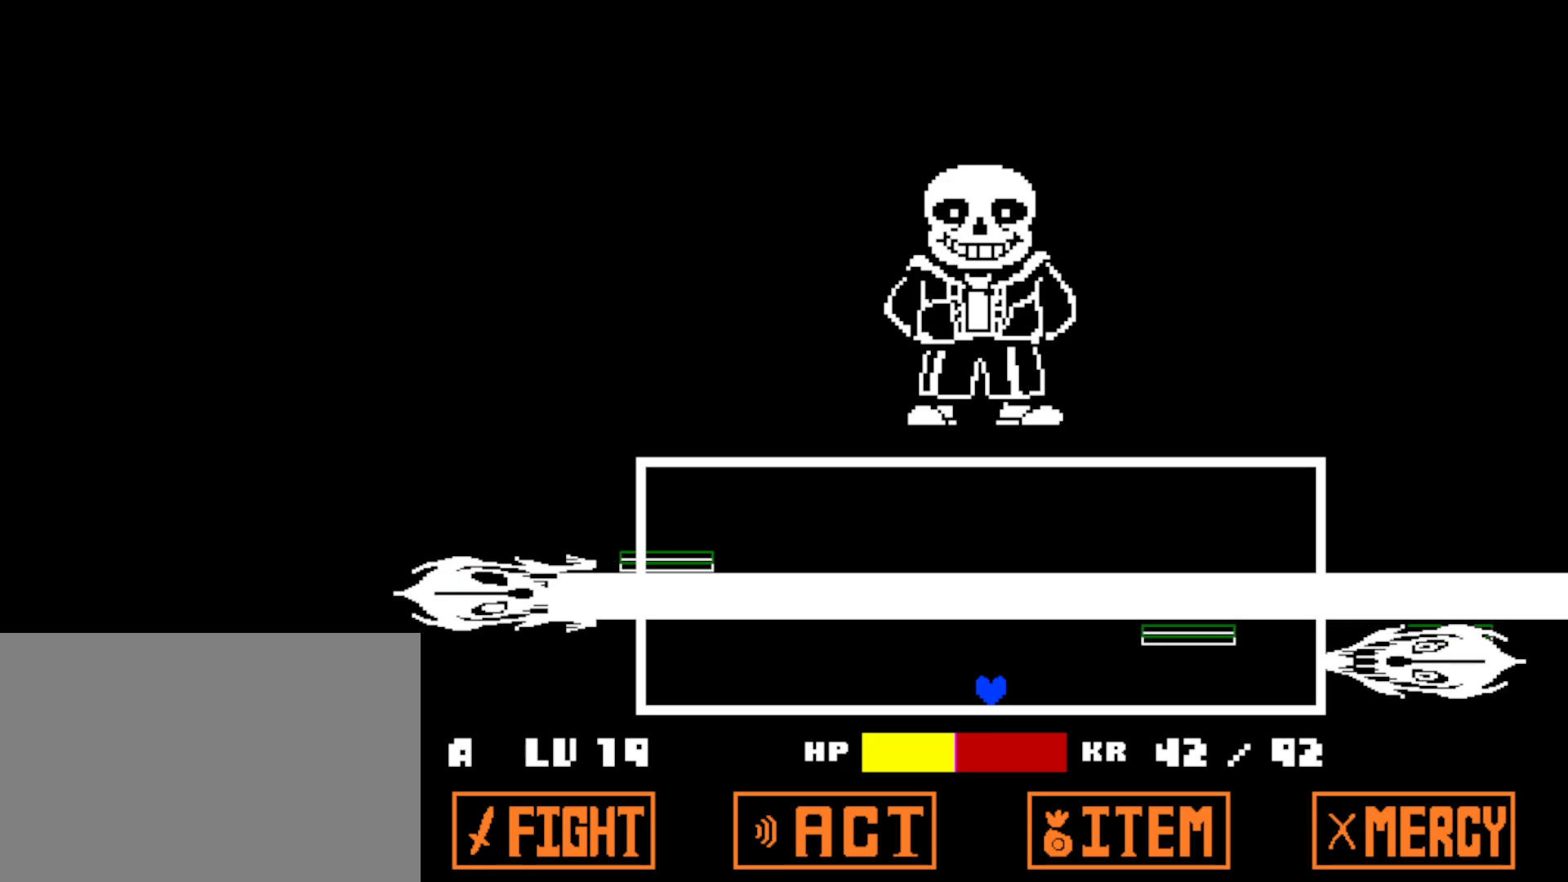
{"keys": [], "events": [[150, "up", "down"], [400, "right", "down"], [500, "right", "up"], [500, "up", "up"]]}
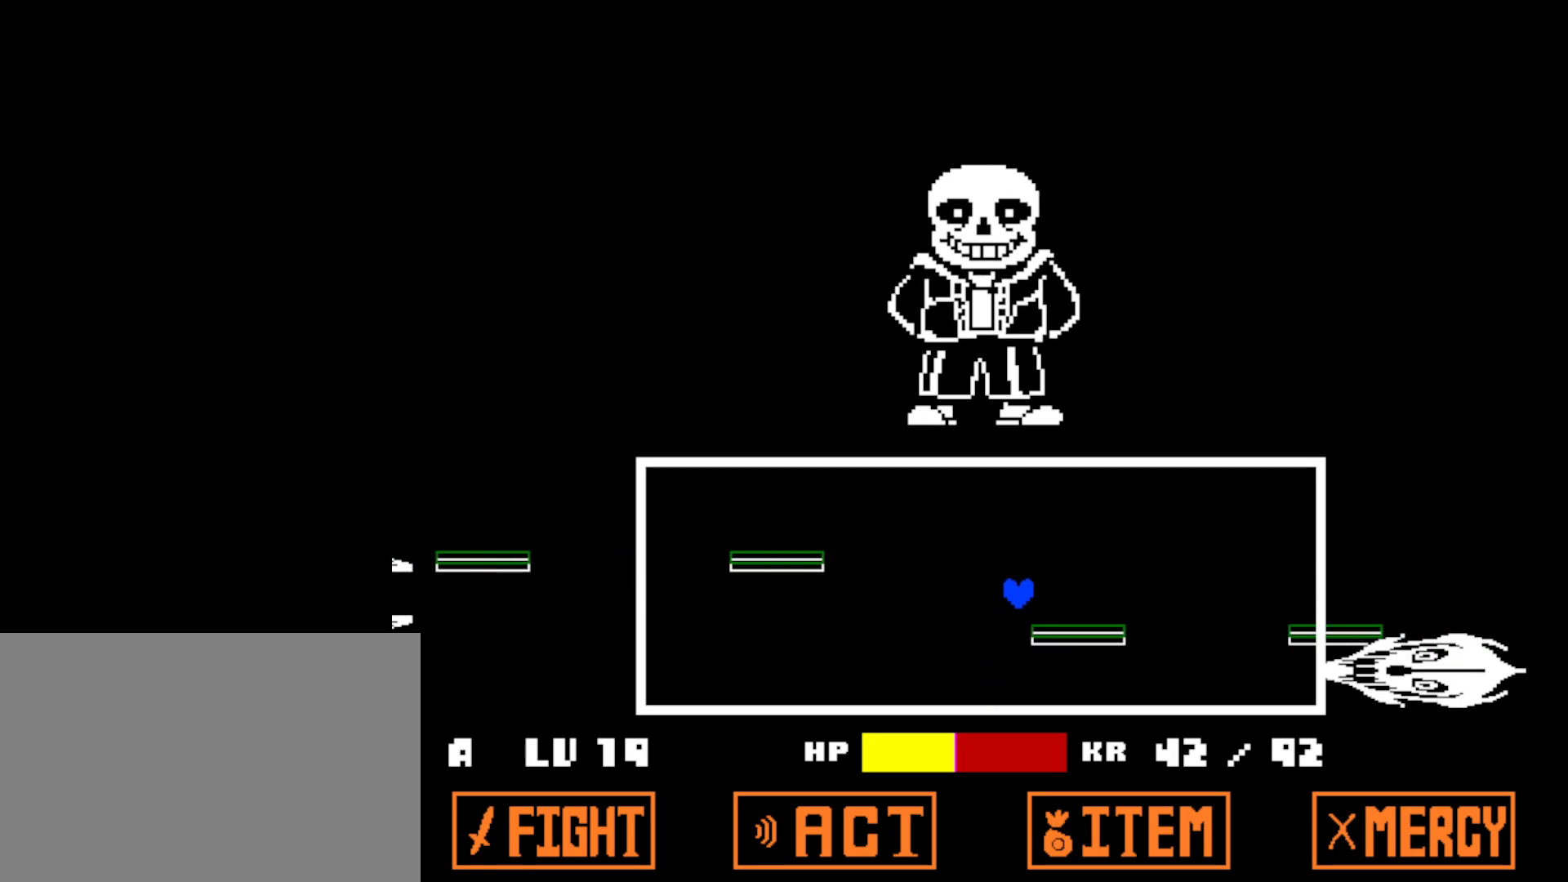
{"keys": ["right"], "events": [[467, "right", "down"]]}